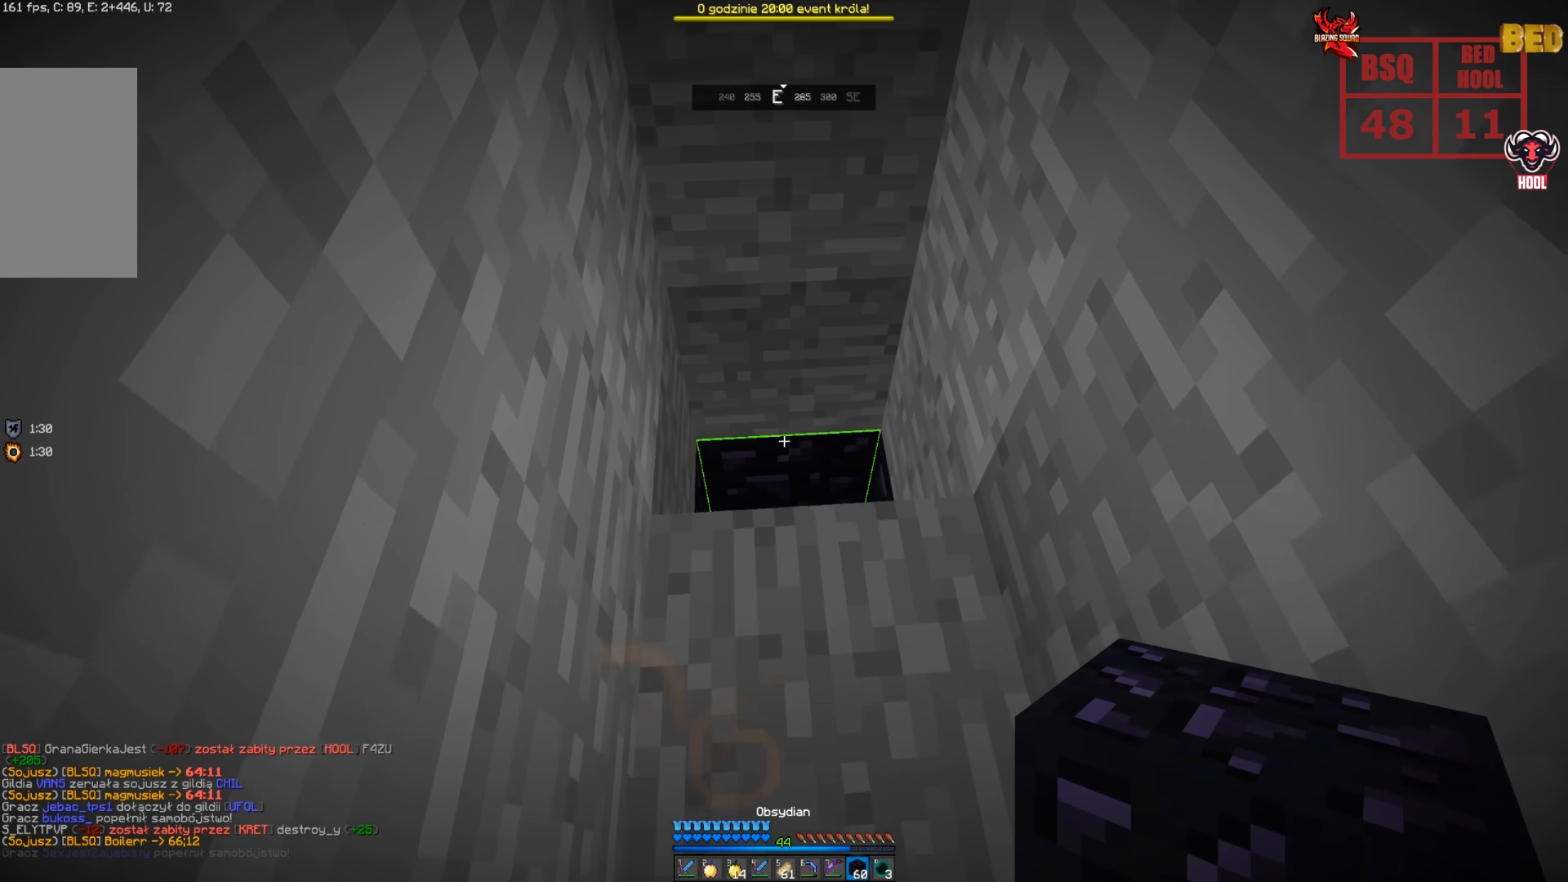
Gameplay with keyboard and mouse; each line is a JSON object with the keys and mouse buttons held at the frame after it. "events" lists presses ("down") and releases ("up") of "a", "d", "s", "space", "w", "mouse_left" and "mouse_right" between this image and that frame as [ms after this image, input, new state], when the widget could be followed in between. "mouse_left", "mouse_right" = the "left", "right" buttons of the "mouse" list. No other keys are recorded. Fast repeated clicks can show as one long hold. Mouse movement is not recorded.
{"keys": ["w"], "mouse": [], "events": []}
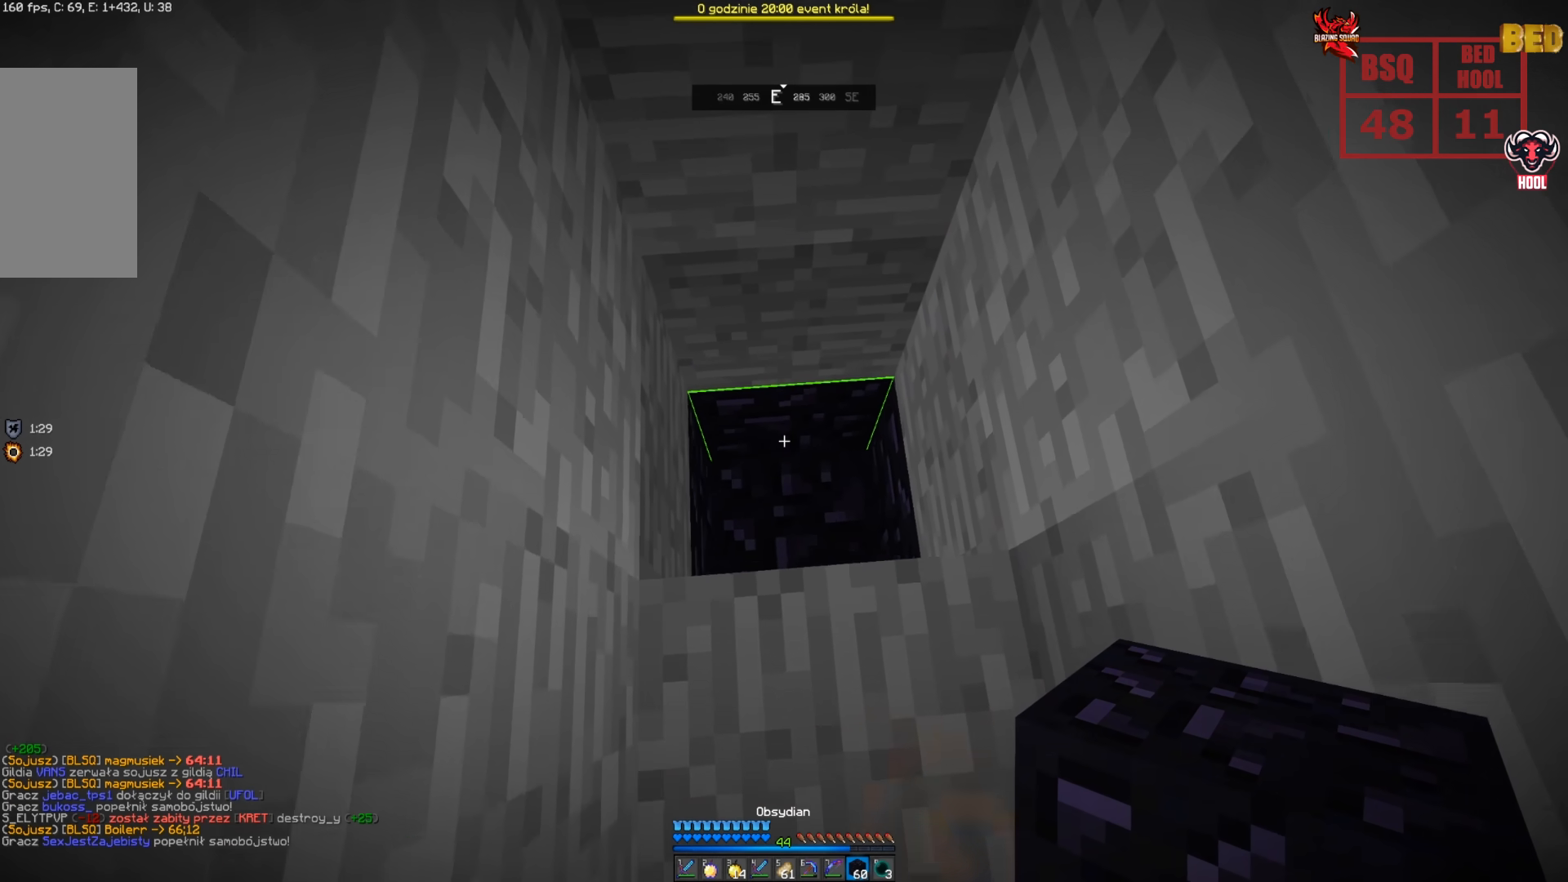
{"keys": ["s"], "mouse": [], "events": [[350, "w", "up"], [383, "mouse_right", "down"], [383, "s", "down"], [466, "mouse_right", "up"]]}
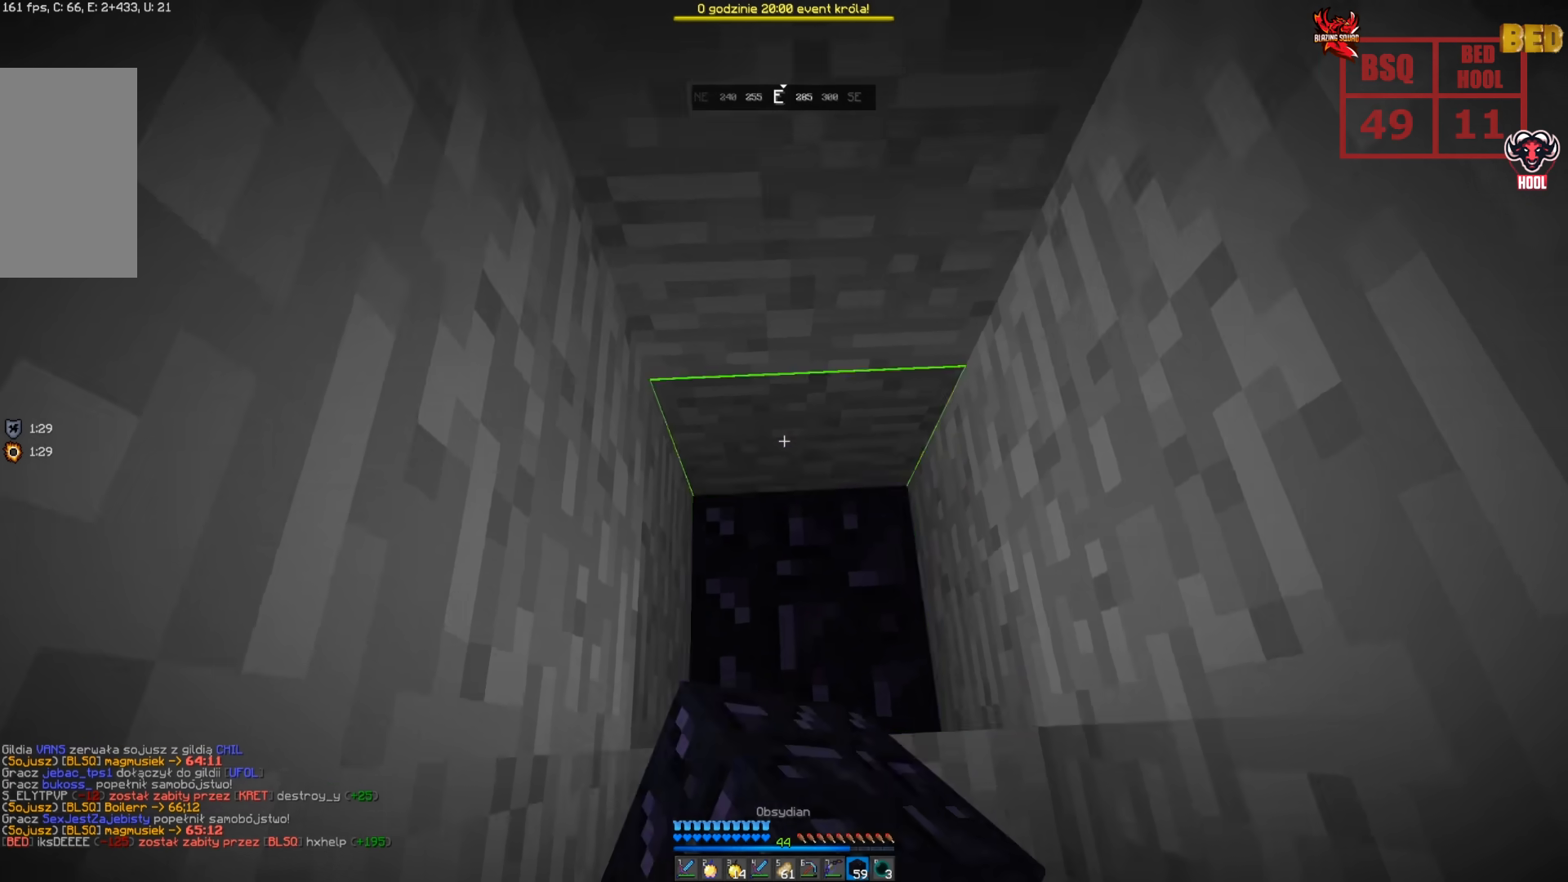
{"keys": ["d", "s"], "mouse": [], "events": [[16, "mouse_right", "down"], [100, "mouse_right", "up"], [233, "mouse_right", "down"], [283, "mouse_right", "up"], [416, "d", "down"], [433, "mouse_right", "down"], [483, "mouse_right", "up"]]}
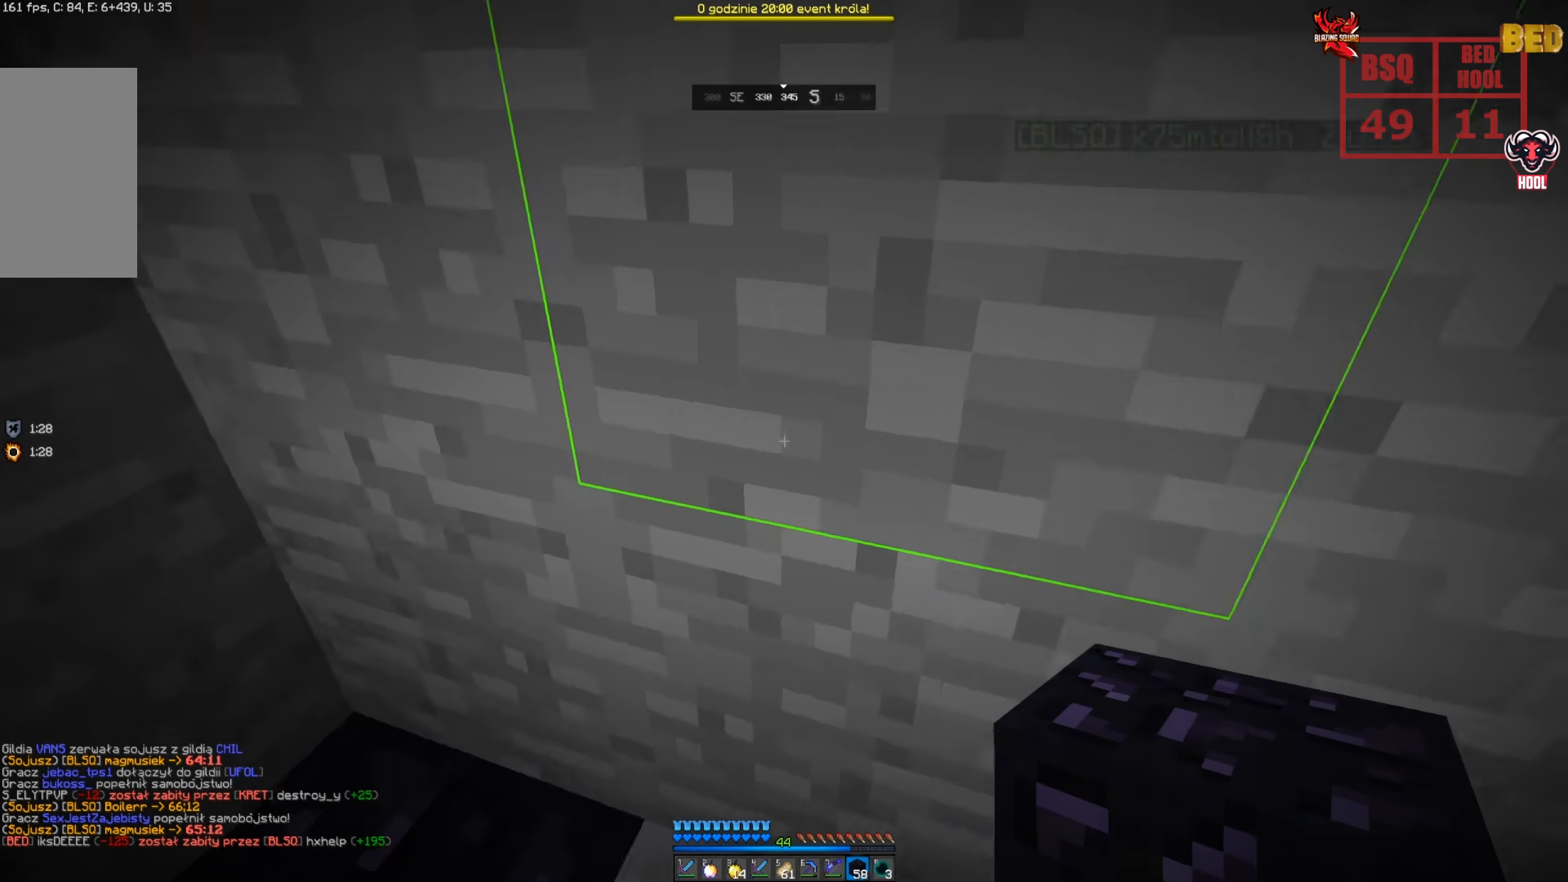
{"keys": ["s"], "mouse": ["right"], "events": [[50, "s", "up"], [116, "s", "down"], [133, "mouse_right", "down"], [216, "mouse_right", "up"], [333, "mouse_right", "down"], [383, "mouse_right", "up"], [433, "d", "up"], [483, "mouse_right", "down"]]}
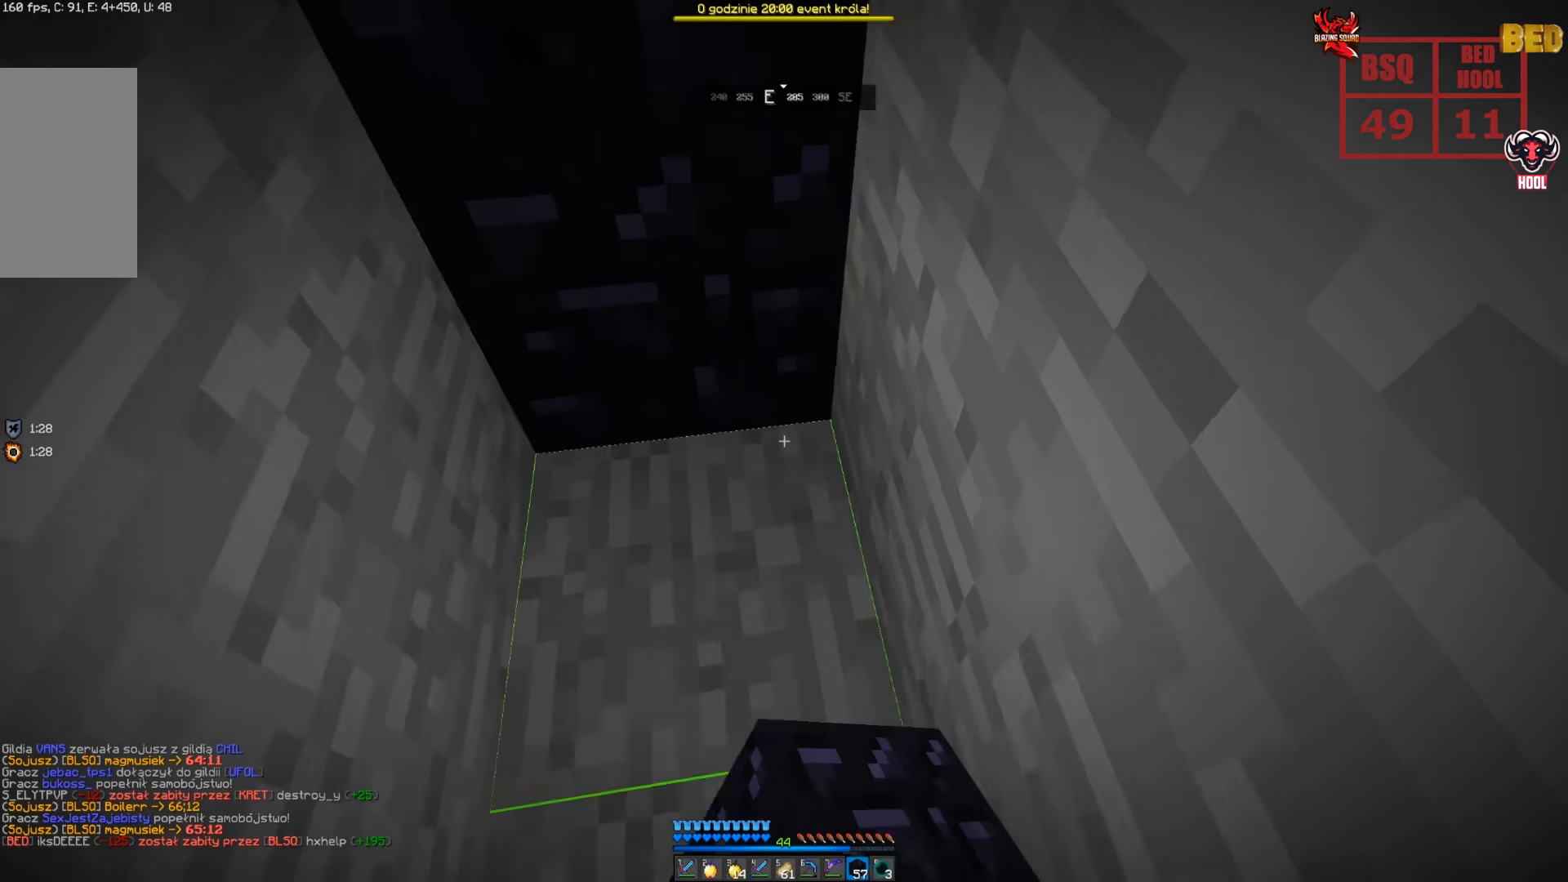
{"keys": ["s"], "mouse": ["right"], "events": [[33, "mouse_right", "up"], [133, "d", "down"], [133, "mouse_right", "down"], [200, "mouse_right", "up"], [333, "mouse_right", "down"], [383, "mouse_right", "up"], [416, "d", "up"], [450, "mouse_right", "down"]]}
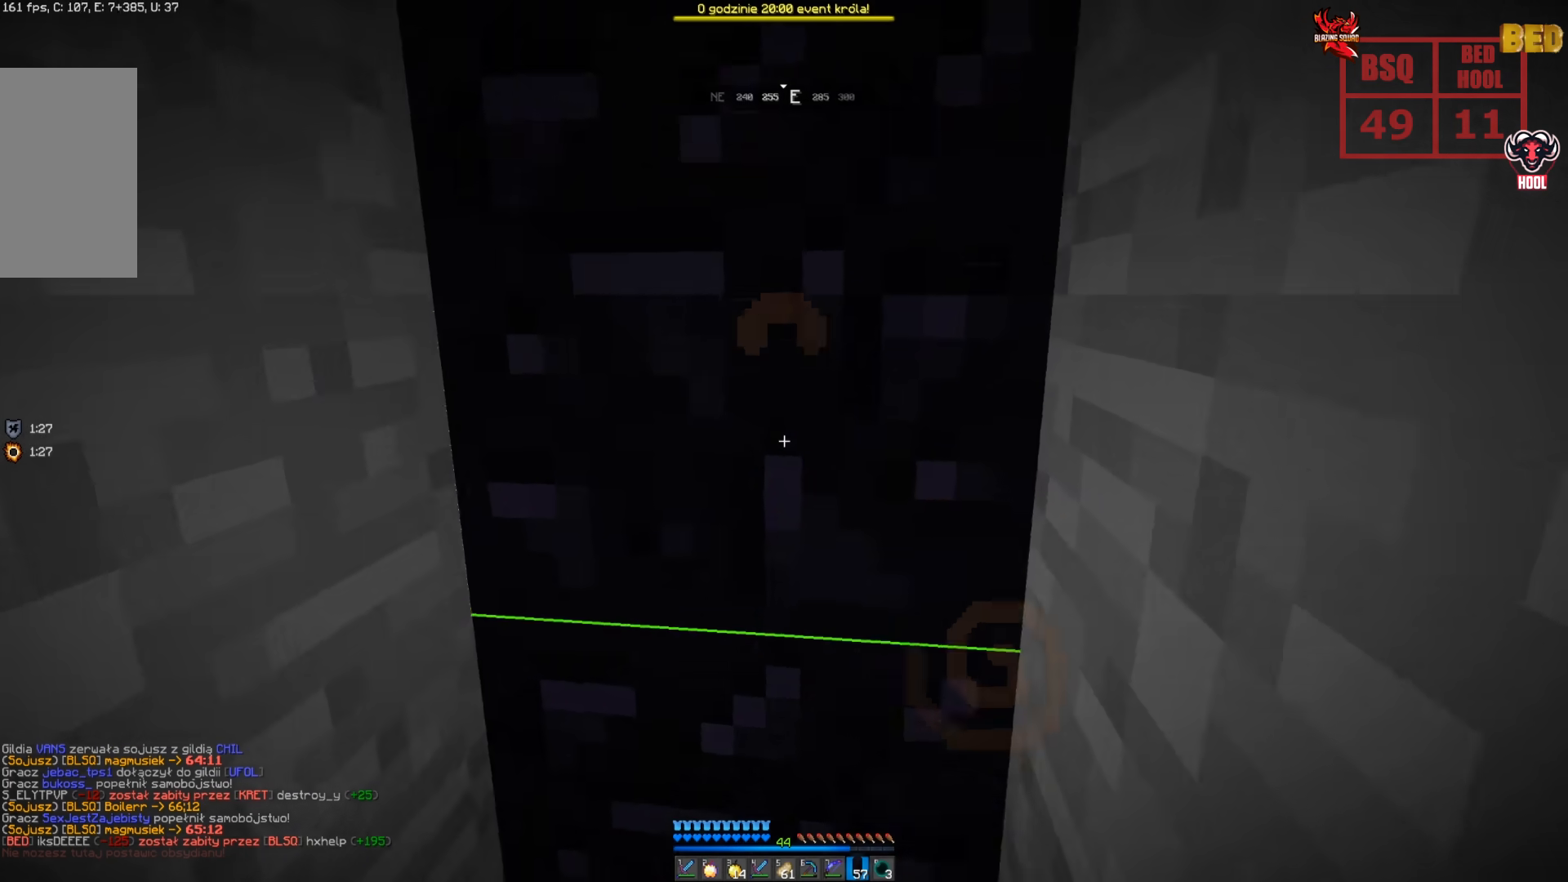
{"keys": ["d"], "mouse": [], "events": [[16, "mouse_right", "up"], [33, "mouse_right", "down"], [200, "mouse_right", "up"], [333, "d", "down"], [383, "s", "up"]]}
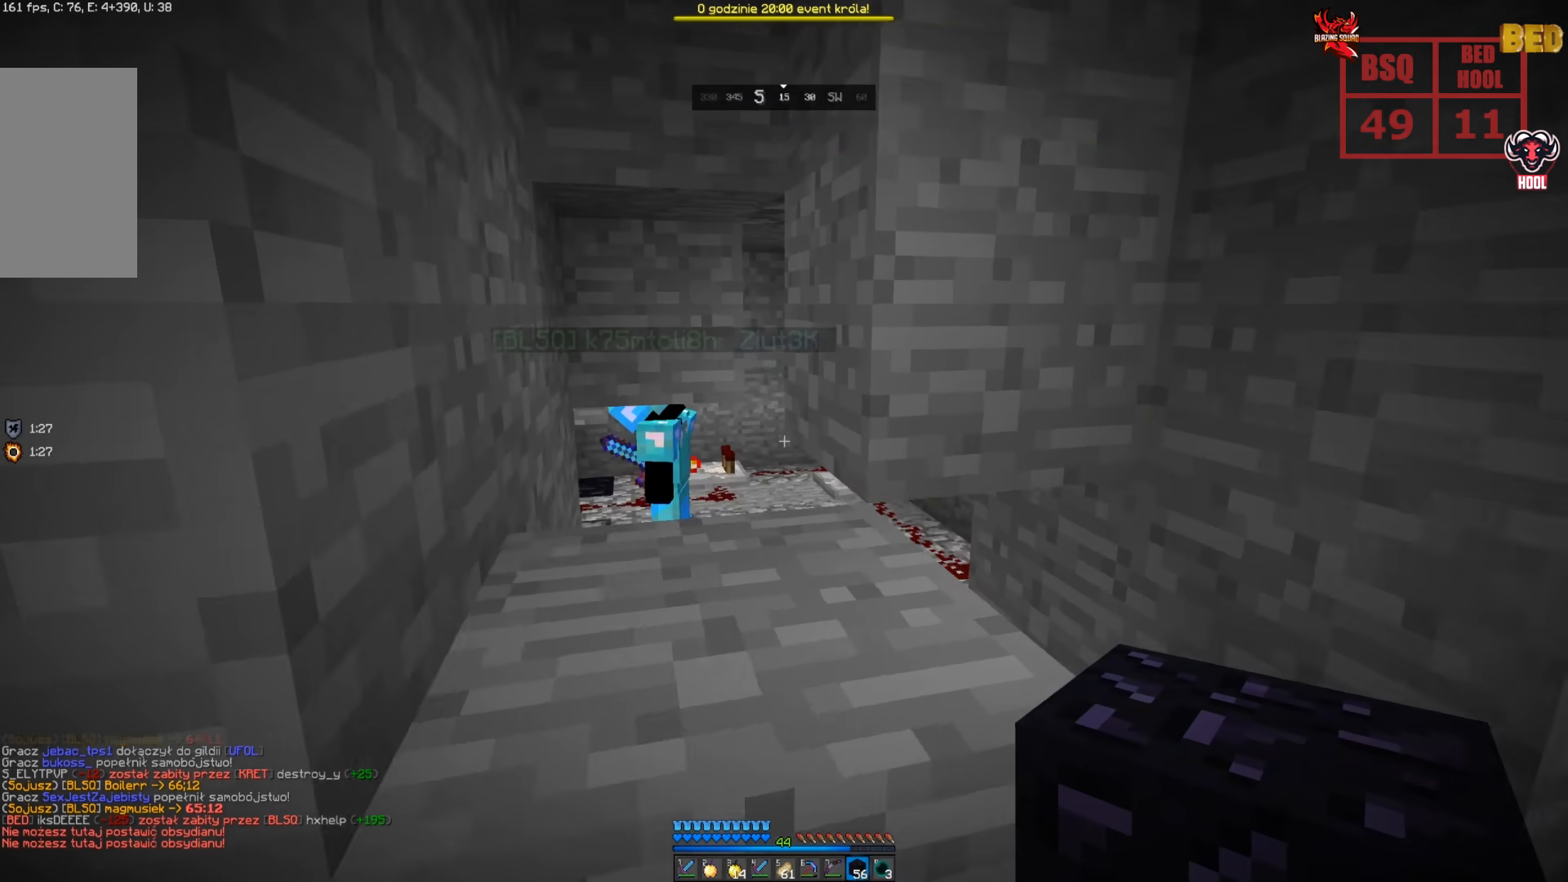
{"keys": [], "mouse": [], "events": [[83, "w", "down"], [150, "d", "up"], [300, "w", "up"]]}
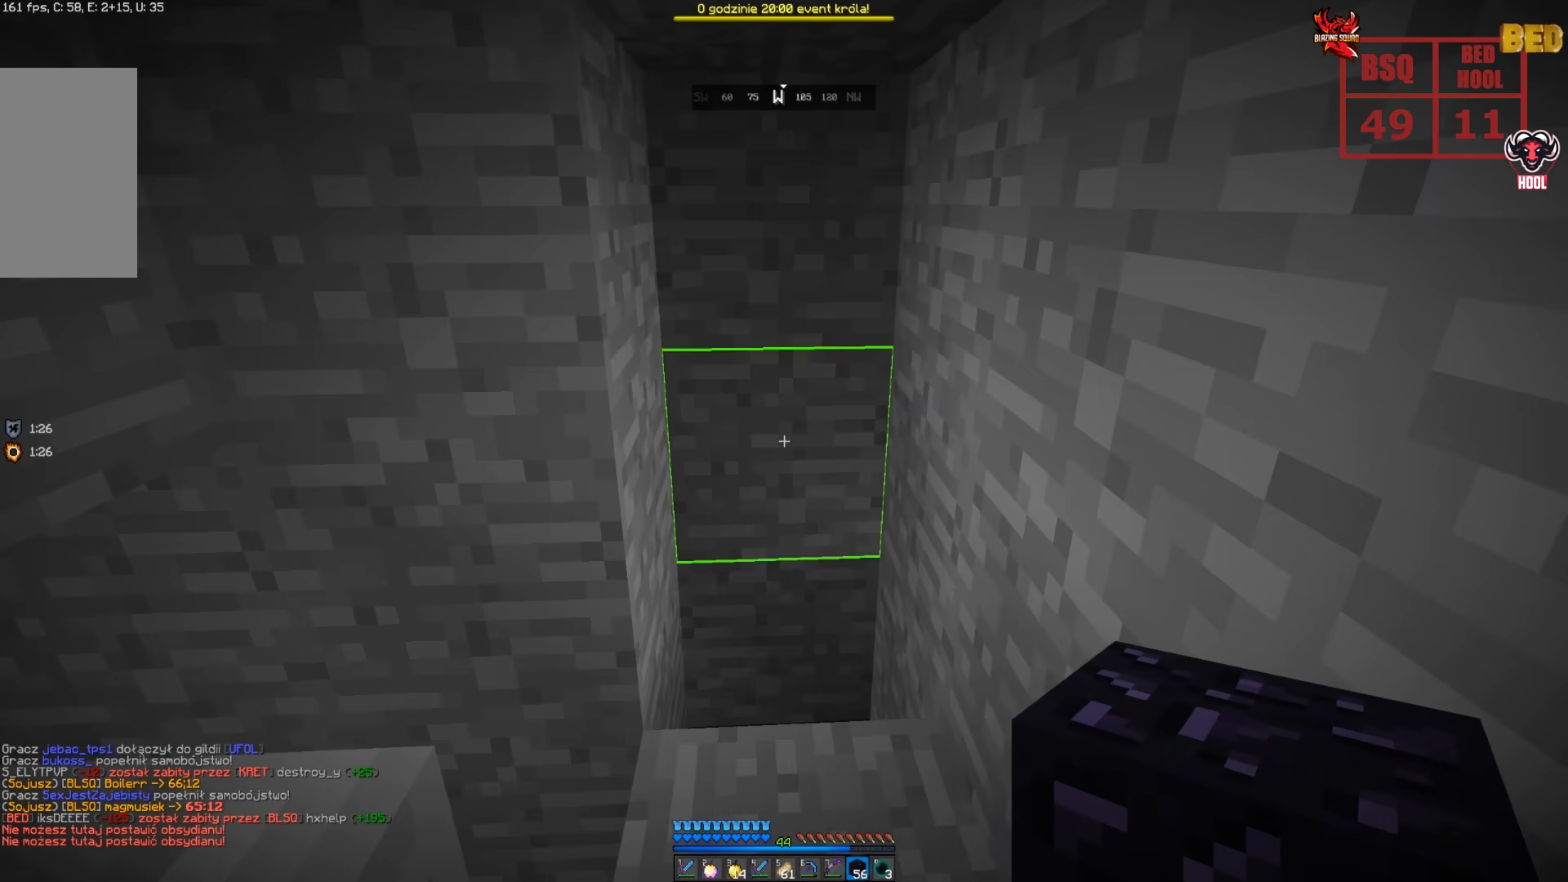
{"keys": ["w"], "mouse": [], "events": [[83, "d", "down"], [216, "w", "down"], [333, "d", "up"]]}
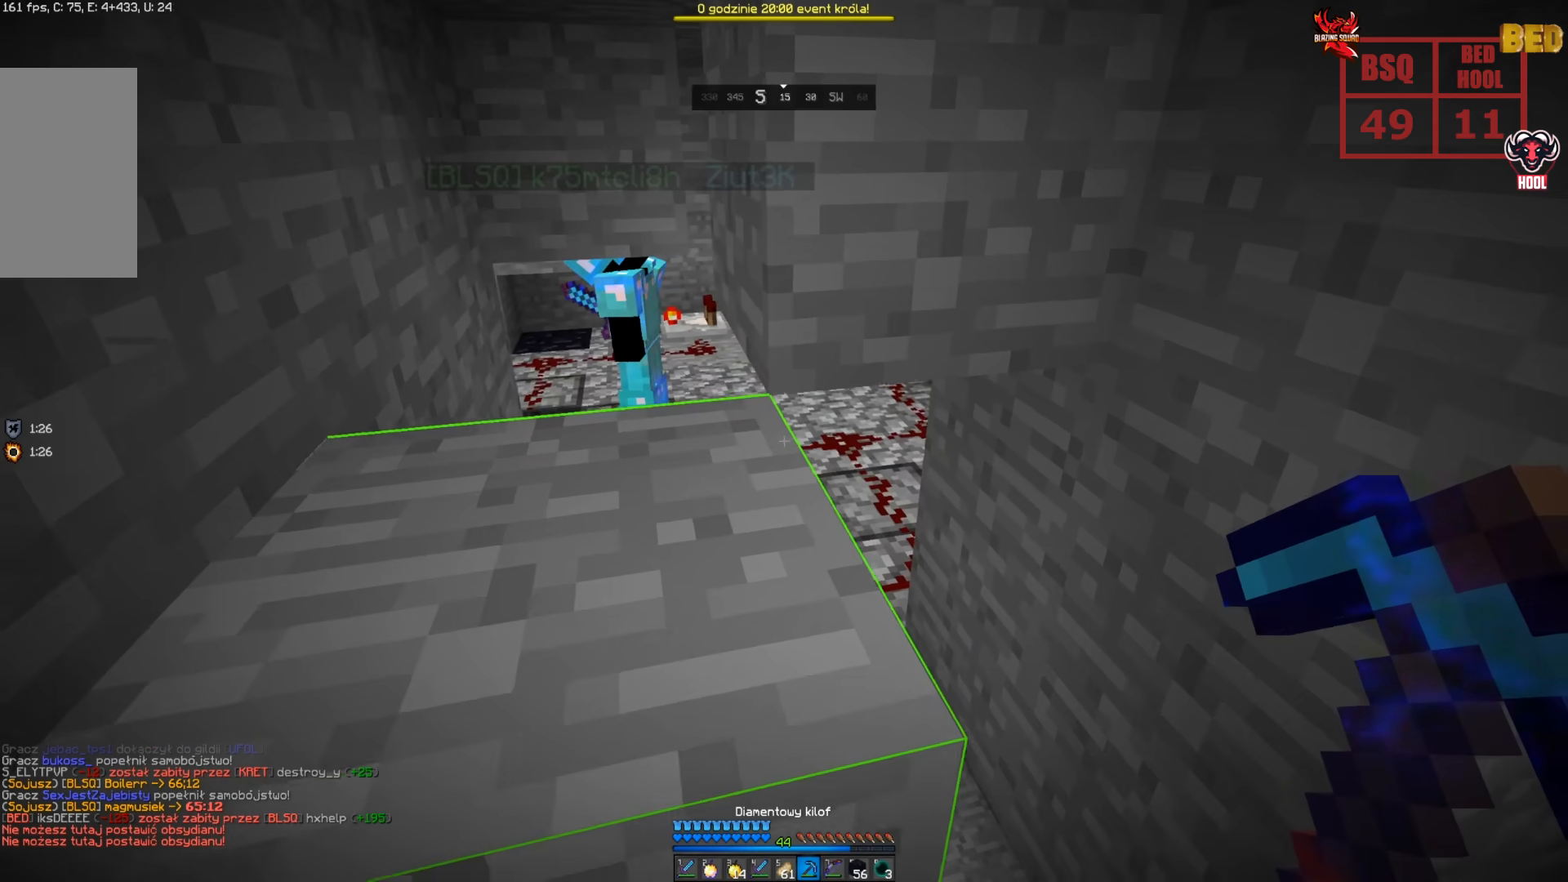
{"keys": ["w"], "mouse": ["left"], "events": [[200, "w", "up"], [216, "mouse_left", "down"], [383, "w", "down"]]}
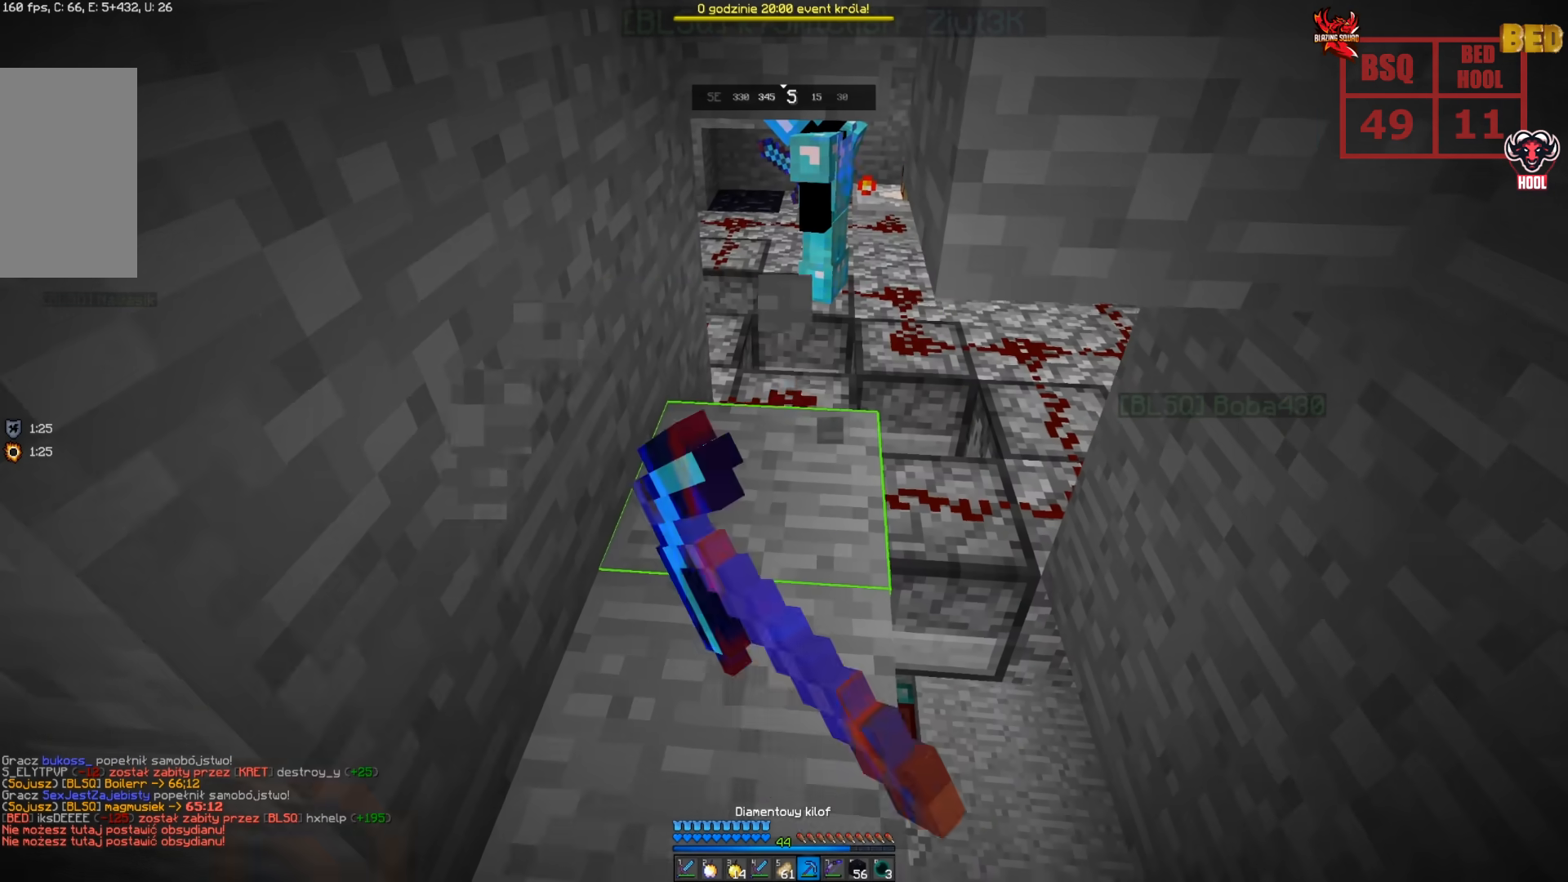
{"keys": [], "mouse": [], "events": [[66, "mouse_left", "up"], [200, "w", "up"]]}
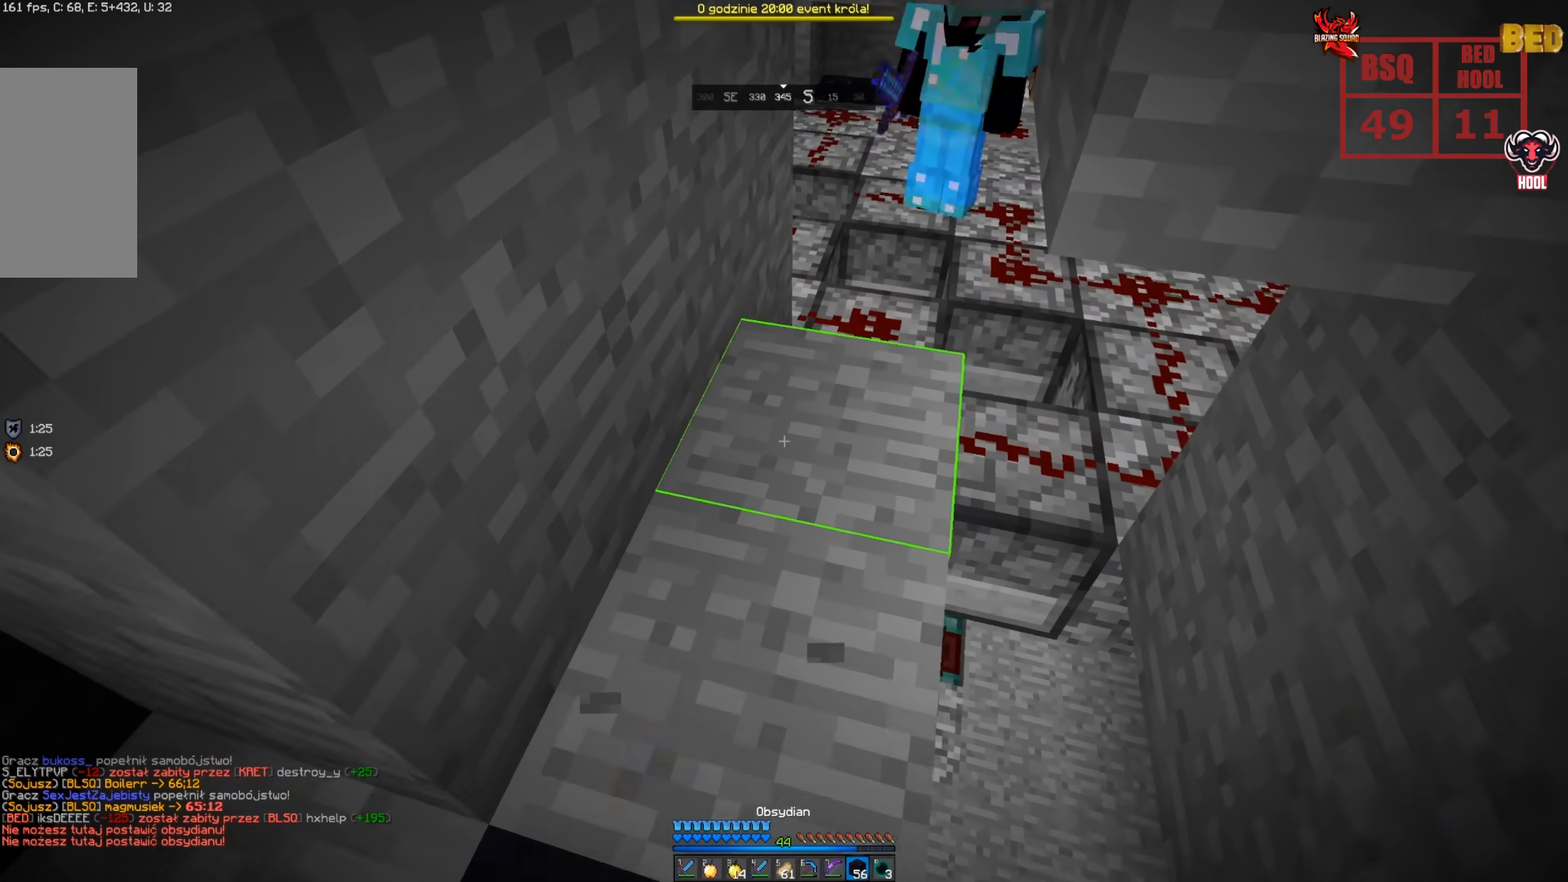
{"keys": [], "mouse": [], "events": [[16, "w", "down"], [500, "w", "up"]]}
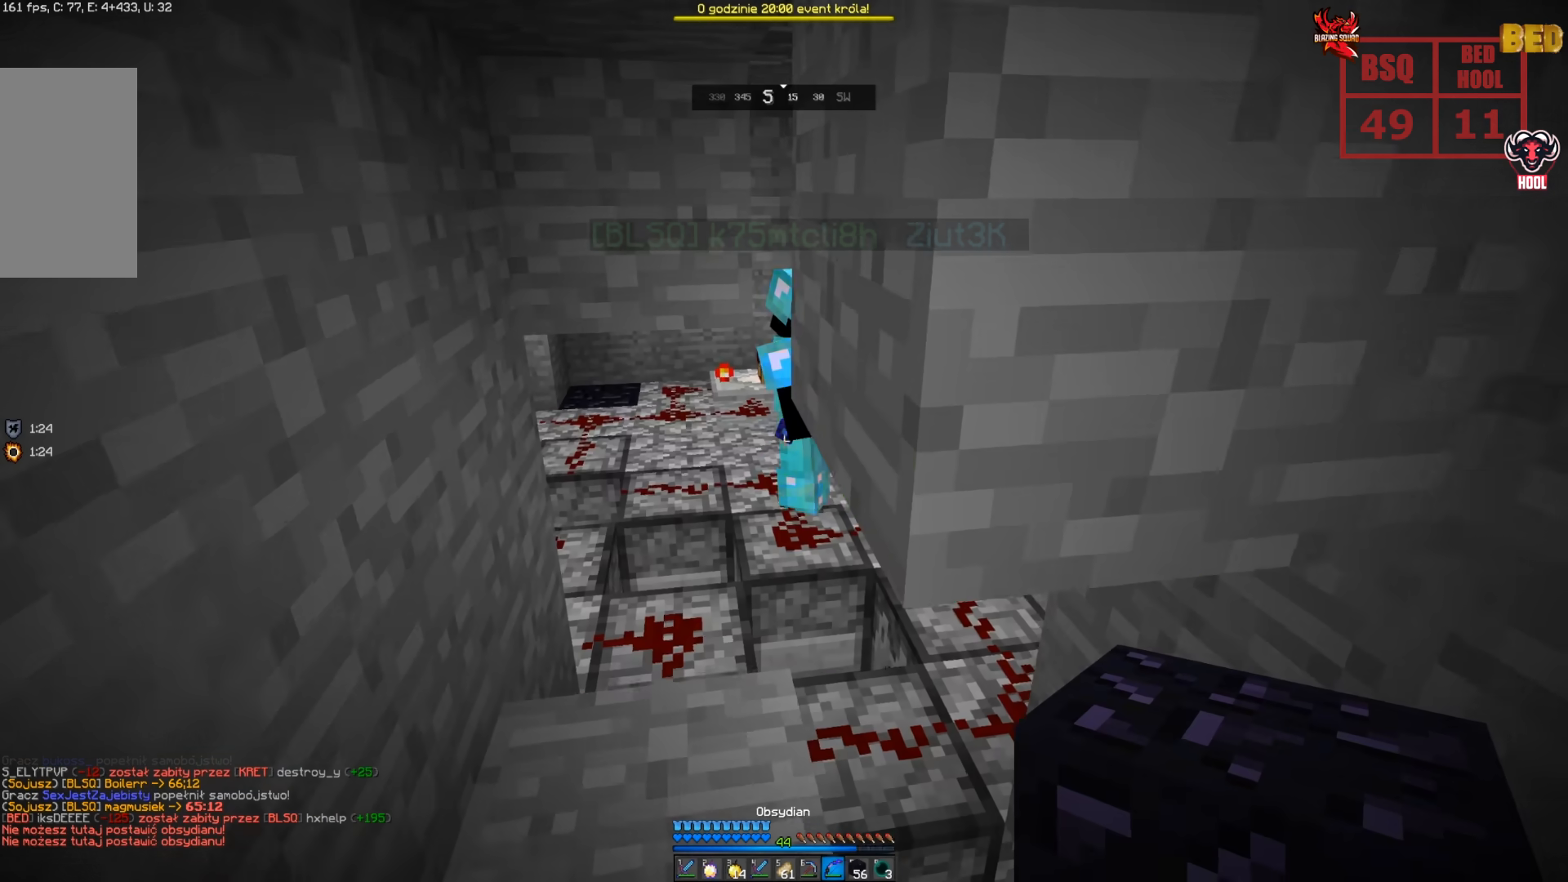
{"keys": ["a"], "mouse": [], "events": [[233, "a", "down"]]}
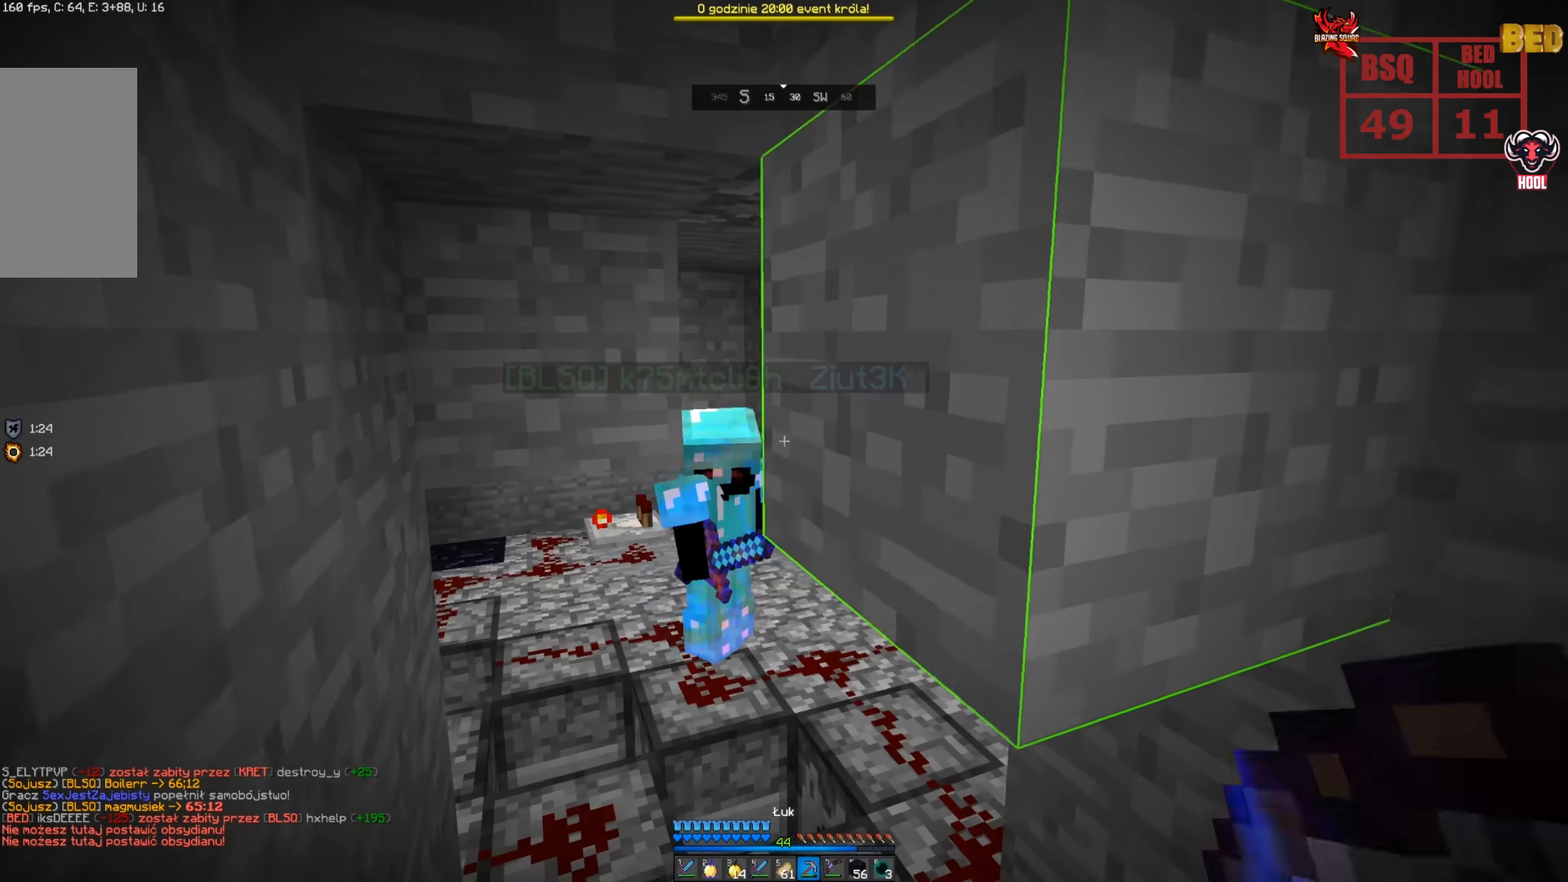
{"keys": ["a"], "mouse": [], "events": []}
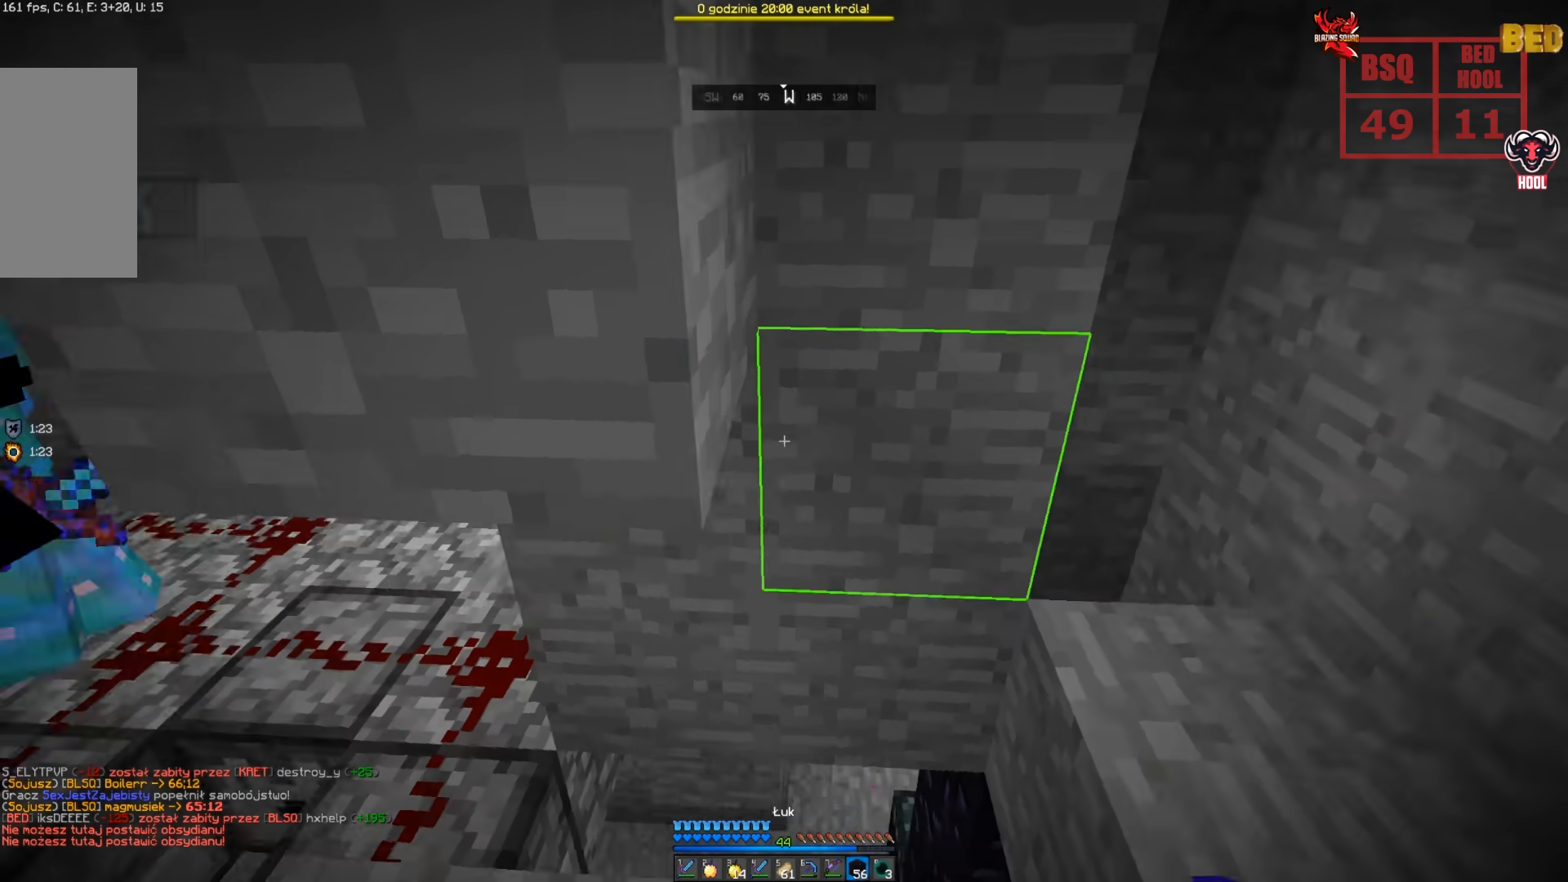
{"keys": [], "mouse": [], "events": [[350, "a", "up"]]}
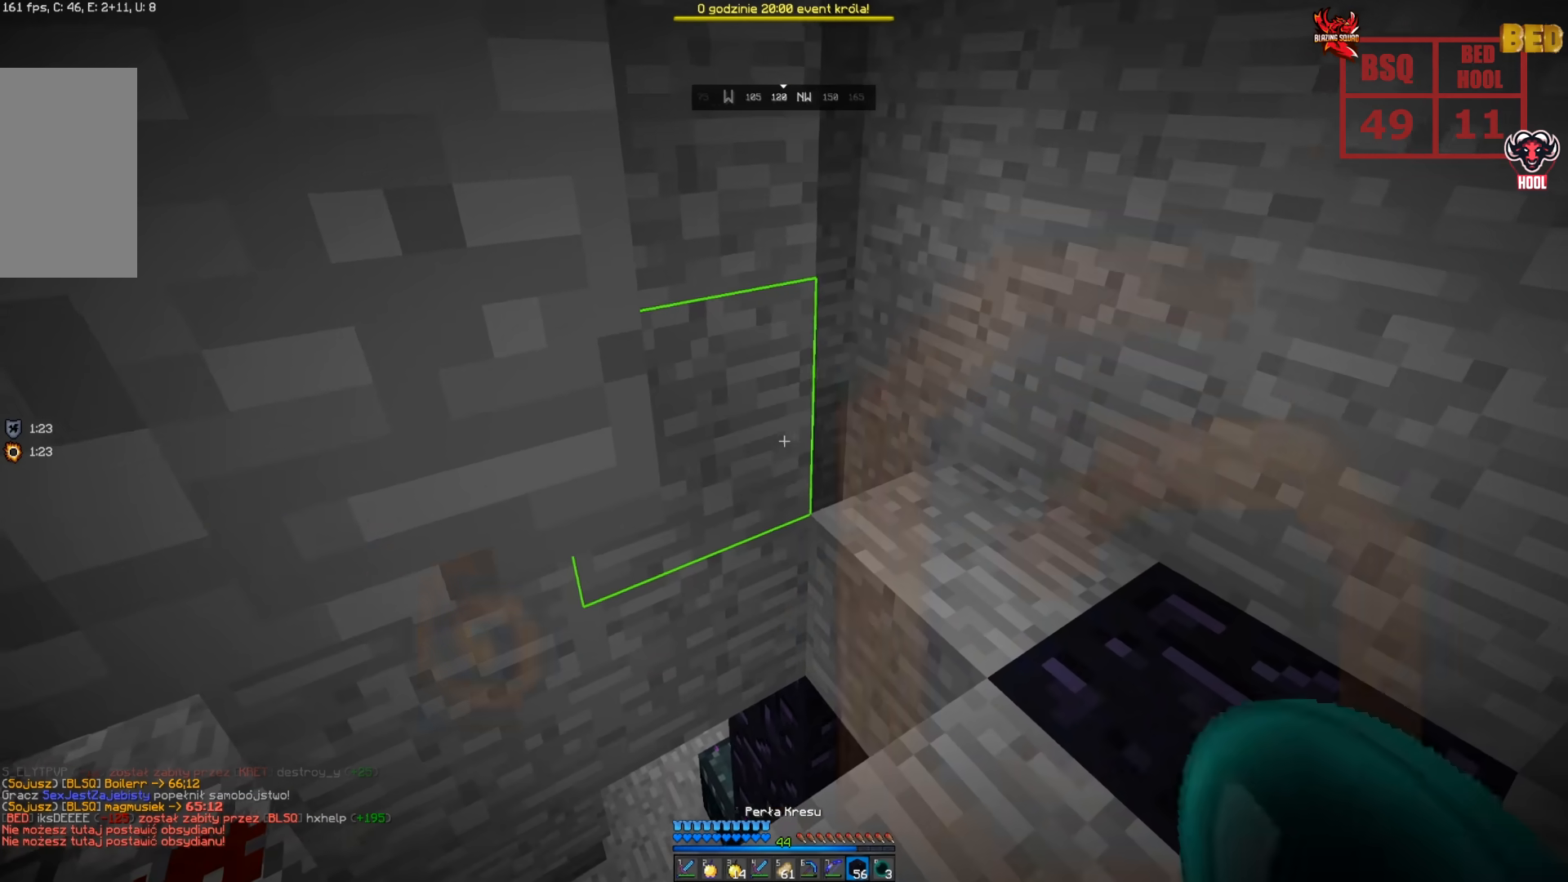
{"keys": [], "mouse": [], "events": [[383, "mouse_right", "down"], [433, "mouse_right", "up"]]}
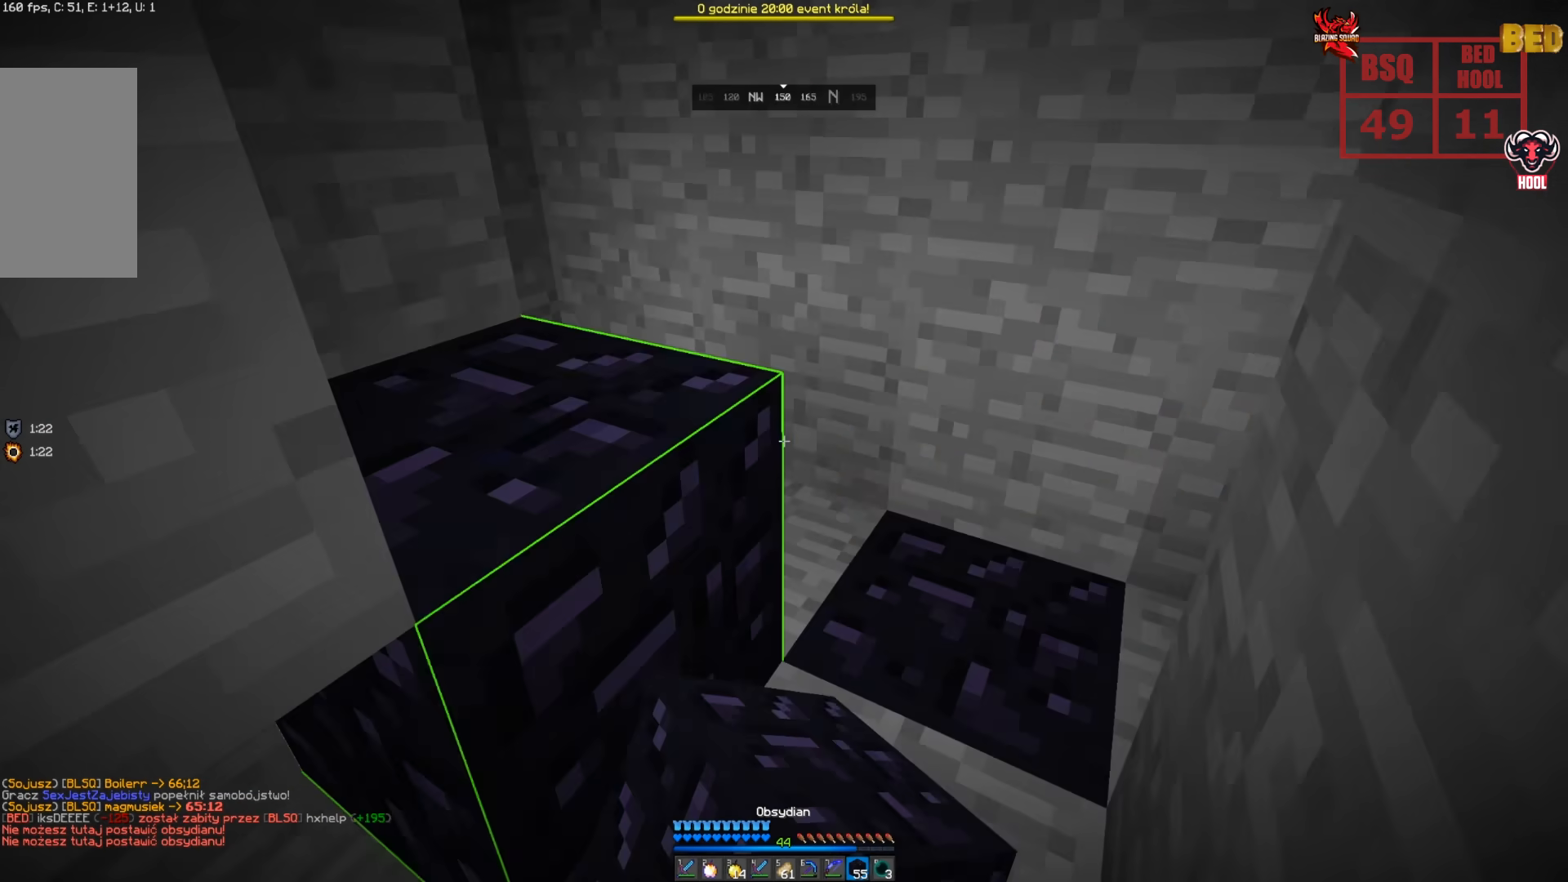
{"keys": ["s"], "mouse": ["right"], "events": [[66, "a", "down"], [66, "mouse_right", "down"], [116, "s", "down"], [133, "mouse_right", "up"], [283, "a", "up"], [283, "mouse_right", "down"], [350, "mouse_right", "up"], [350, "s", "up"], [433, "mouse_right", "down"], [433, "s", "down"]]}
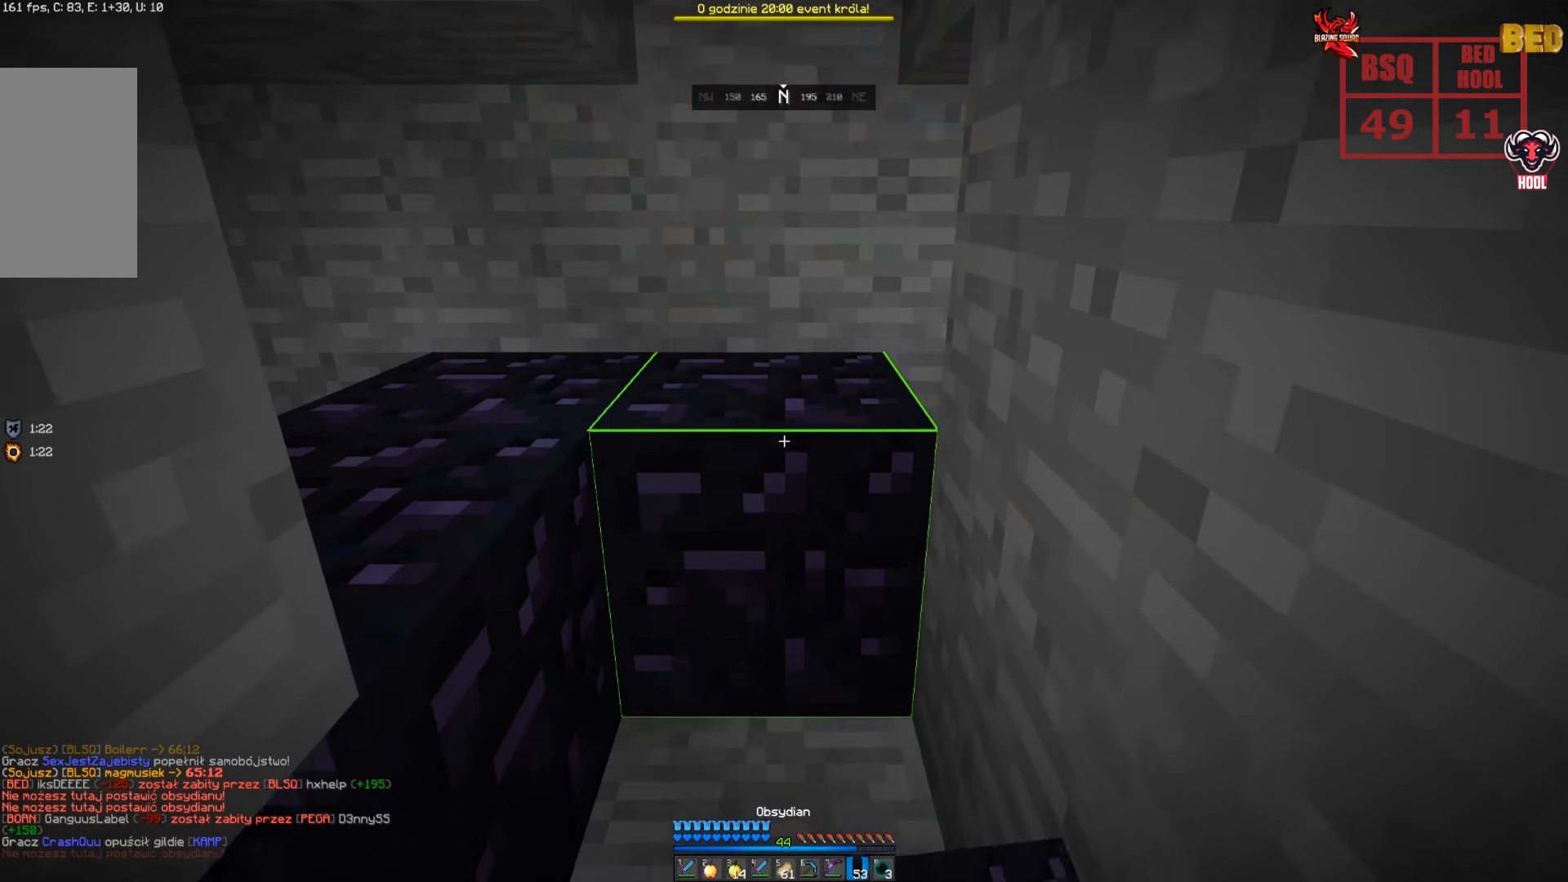
{"keys": [], "mouse": ["right"], "events": [[16, "mouse_right", "up"], [183, "mouse_right", "down"], [266, "mouse_right", "up"], [300, "s", "up"], [433, "mouse_right", "down"]]}
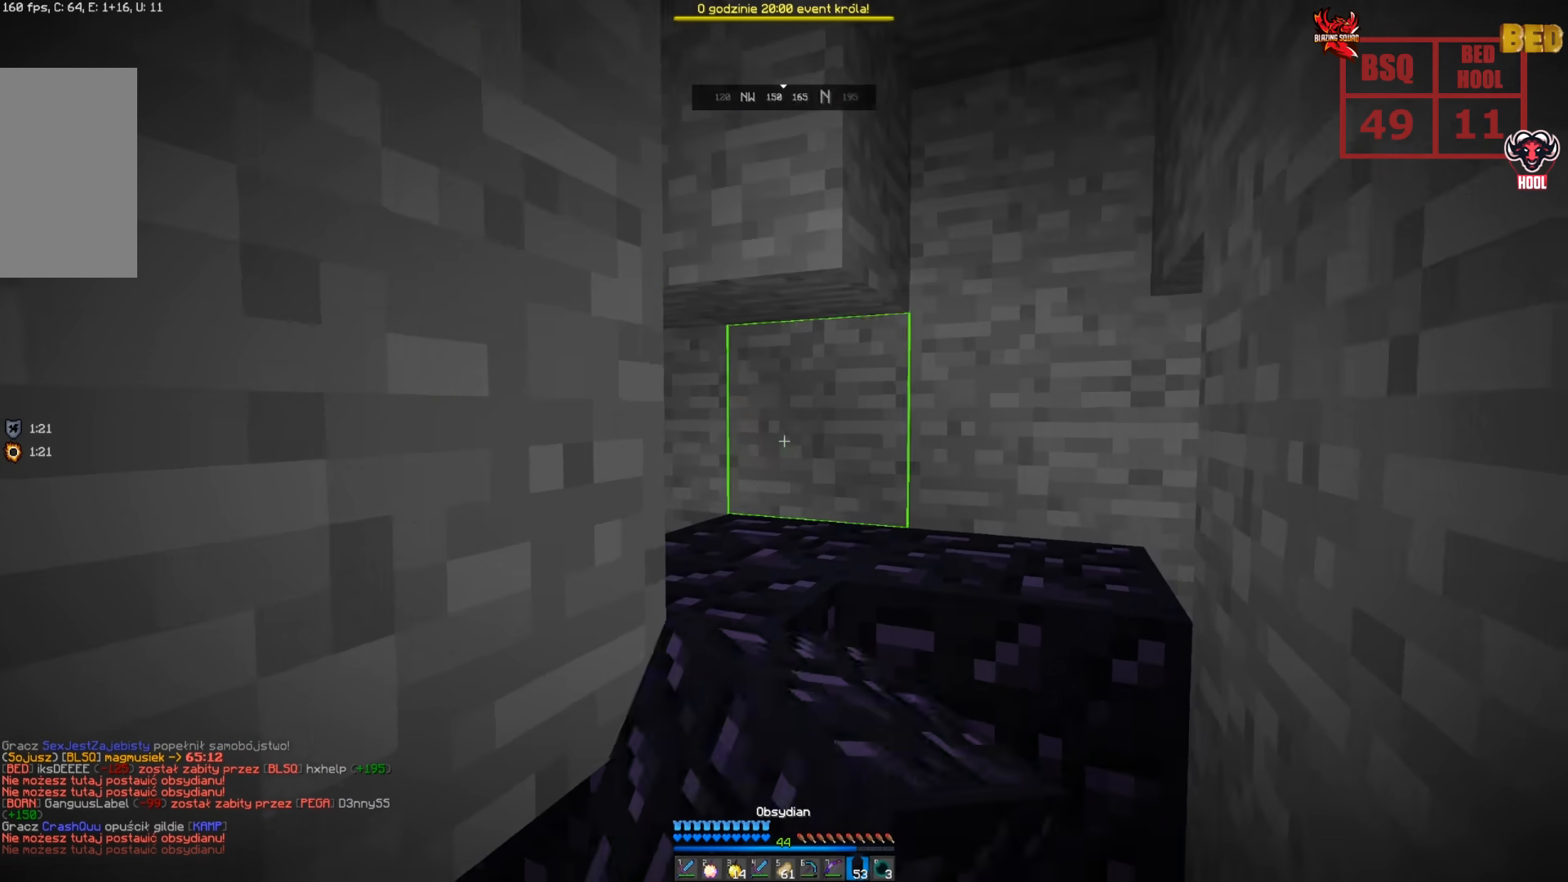
{"keys": [], "mouse": [], "events": [[16, "mouse_right", "up"], [133, "mouse_right", "down"], [183, "mouse_right", "up"], [216, "s", "down"], [283, "mouse_right", "down"], [333, "mouse_right", "up"], [433, "mouse_right", "down"], [433, "s", "up"], [500, "mouse_right", "up"]]}
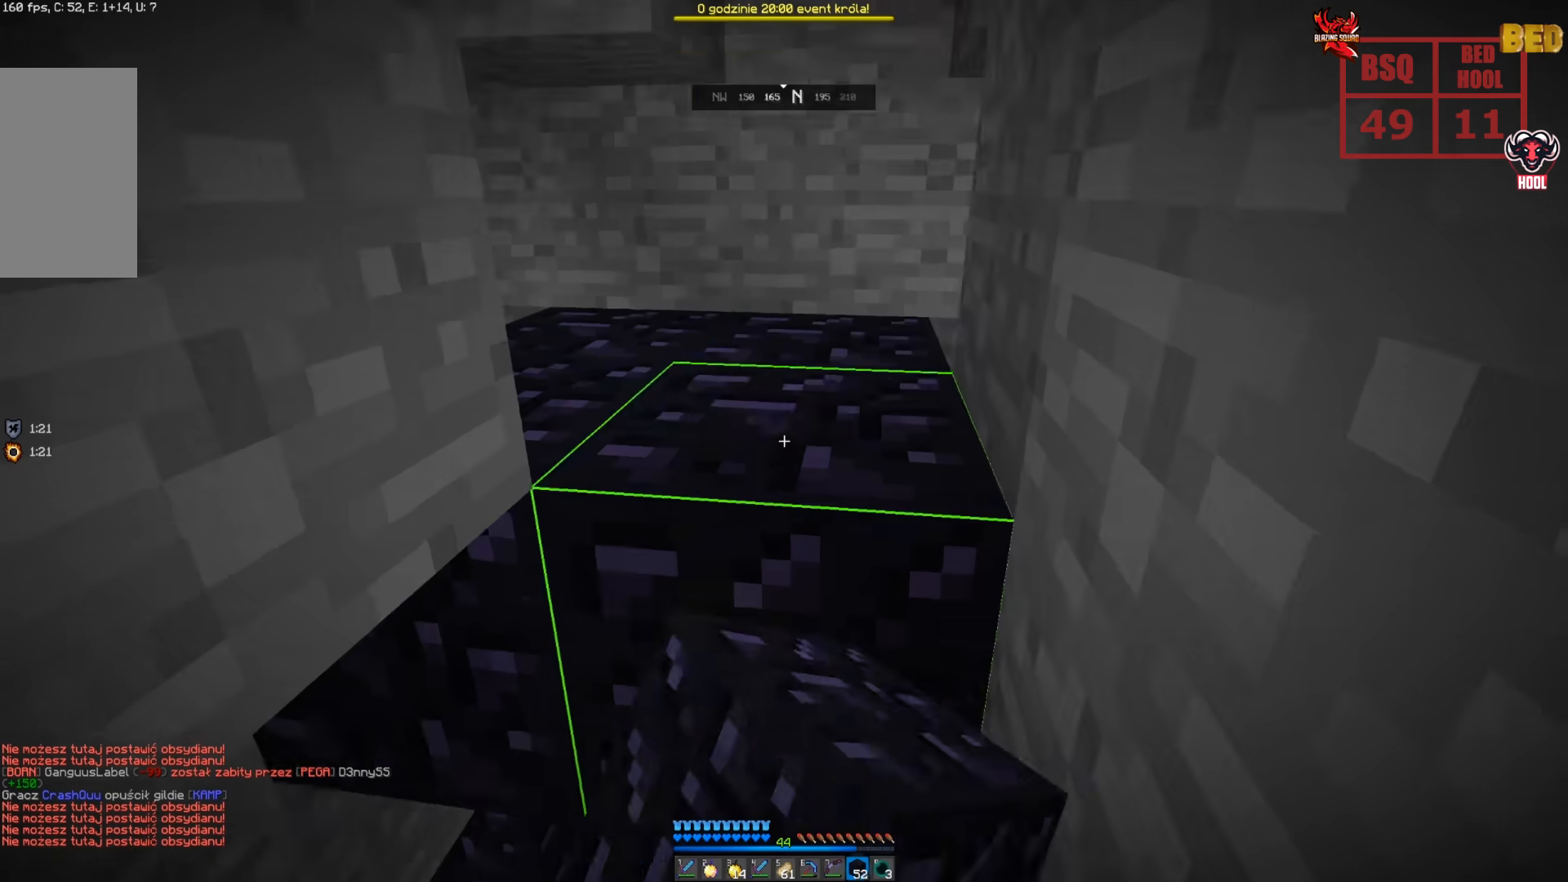
{"keys": [], "mouse": [], "events": [[83, "mouse_right", "down"], [166, "mouse_right", "up"]]}
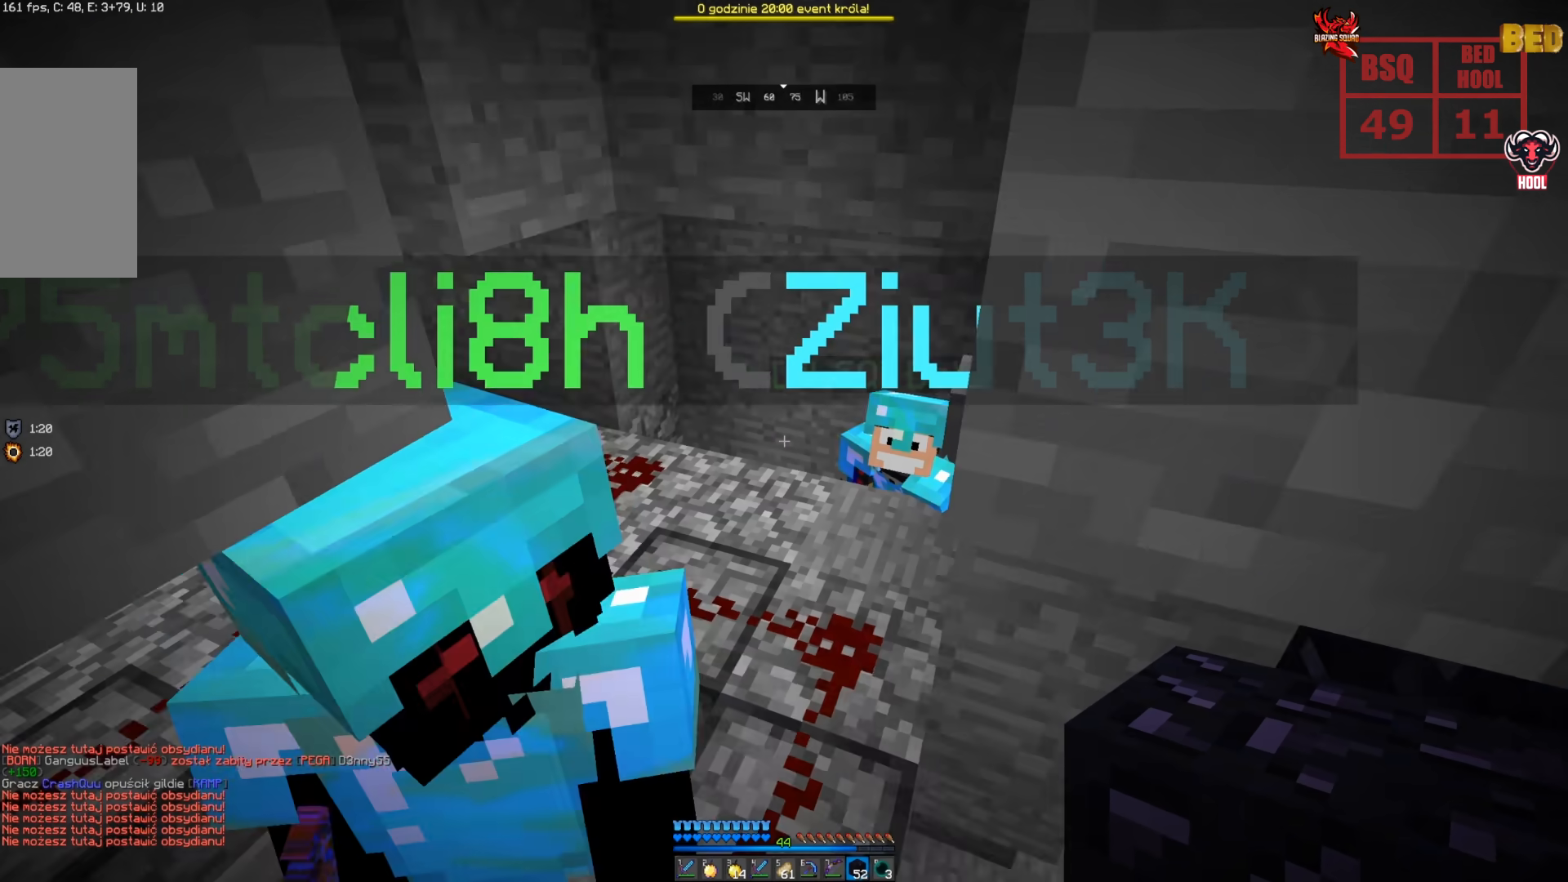
{"keys": [], "mouse": [], "events": []}
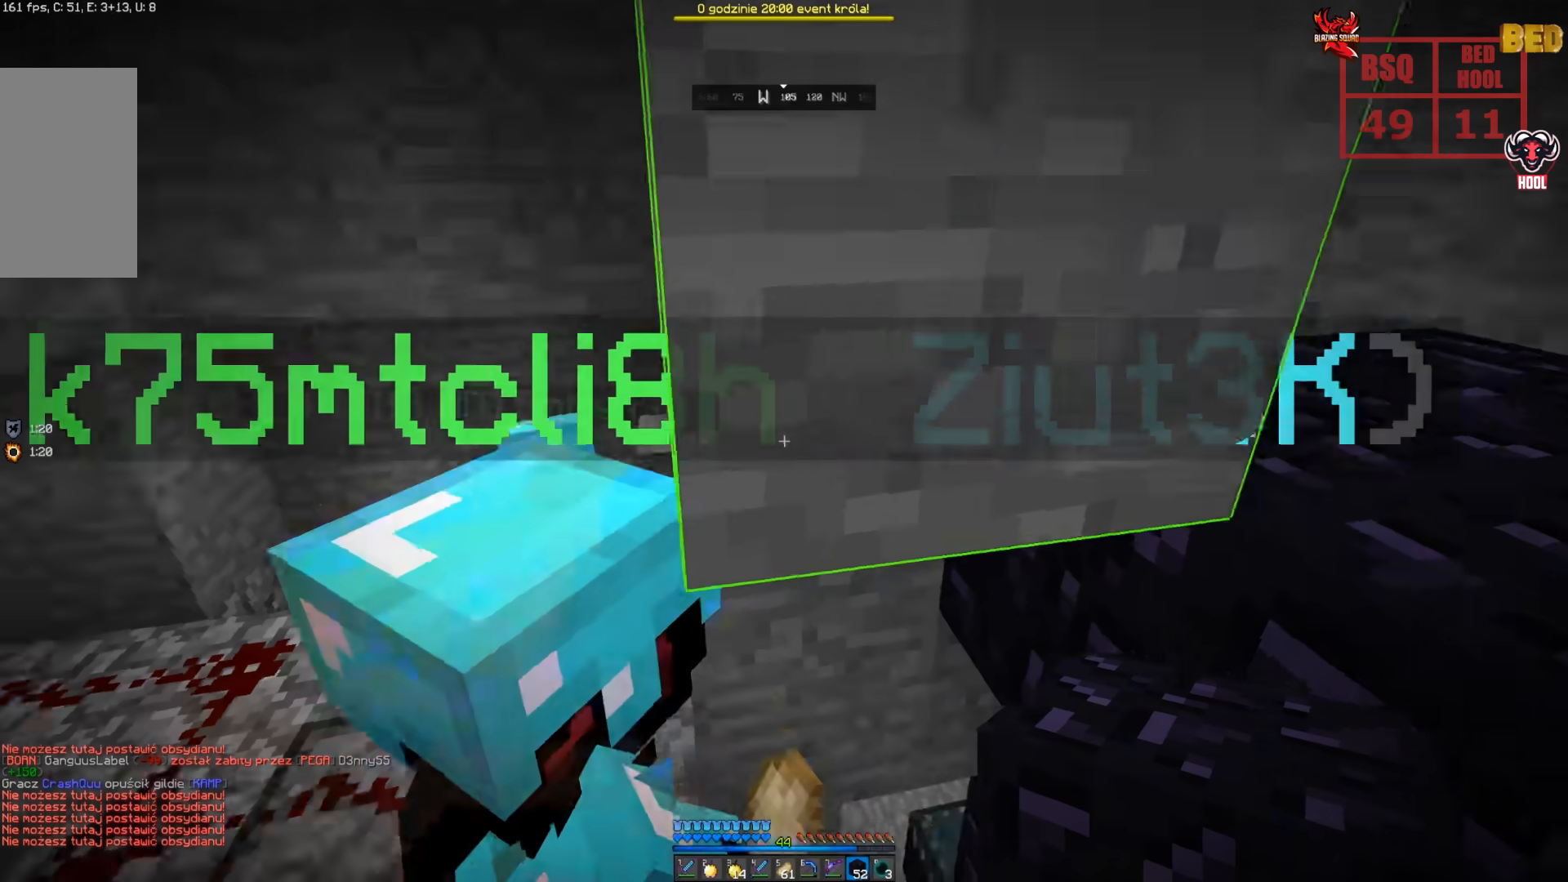
{"keys": [], "mouse": [], "events": []}
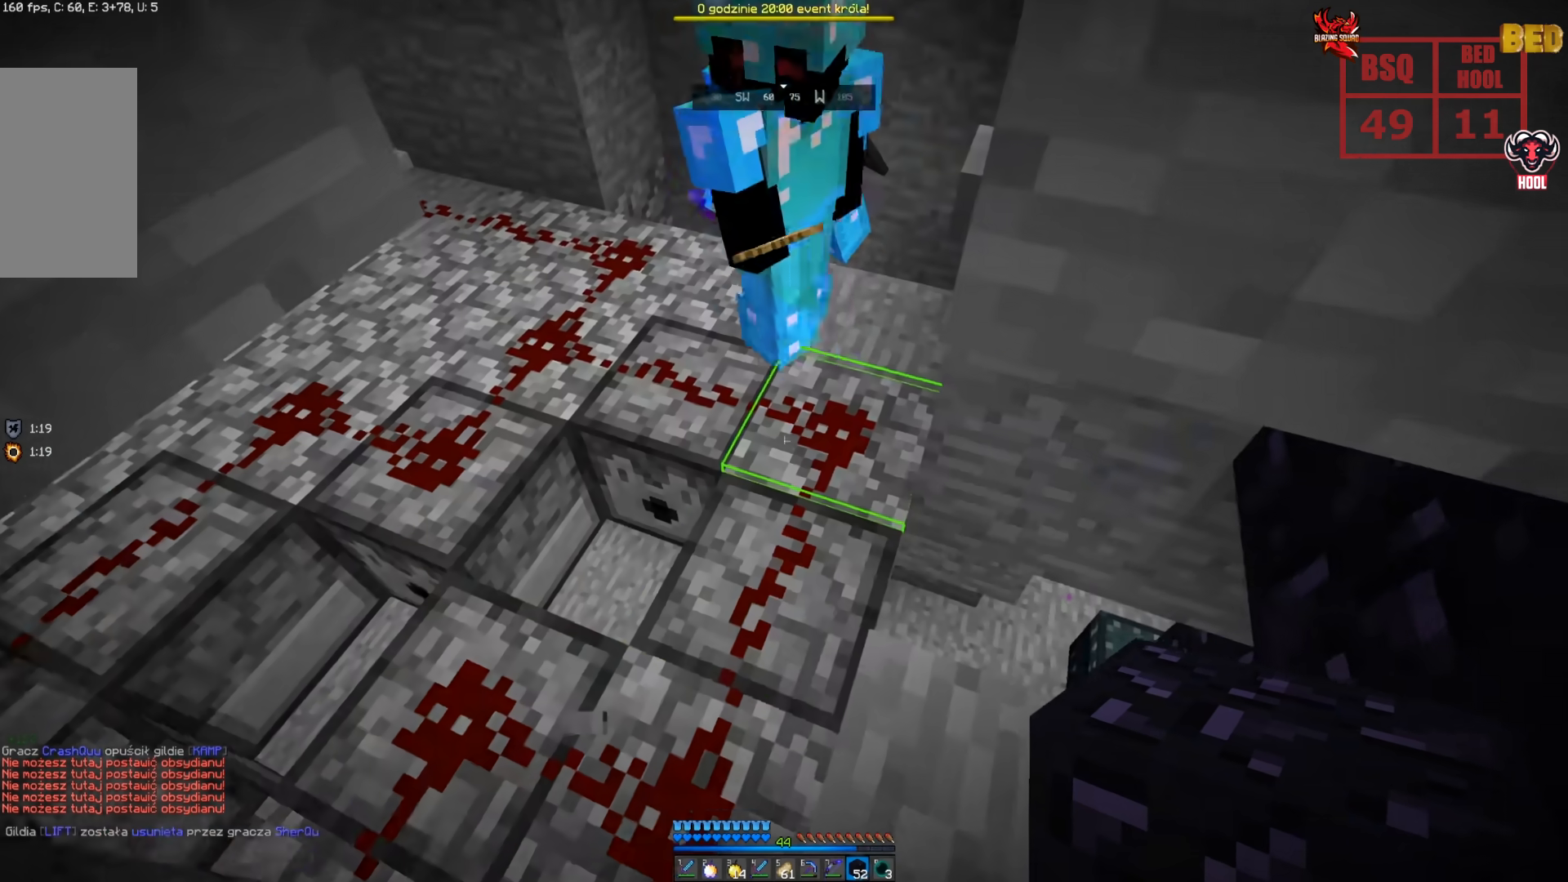
{"keys": ["w"], "mouse": [], "events": [[266, "w", "down"]]}
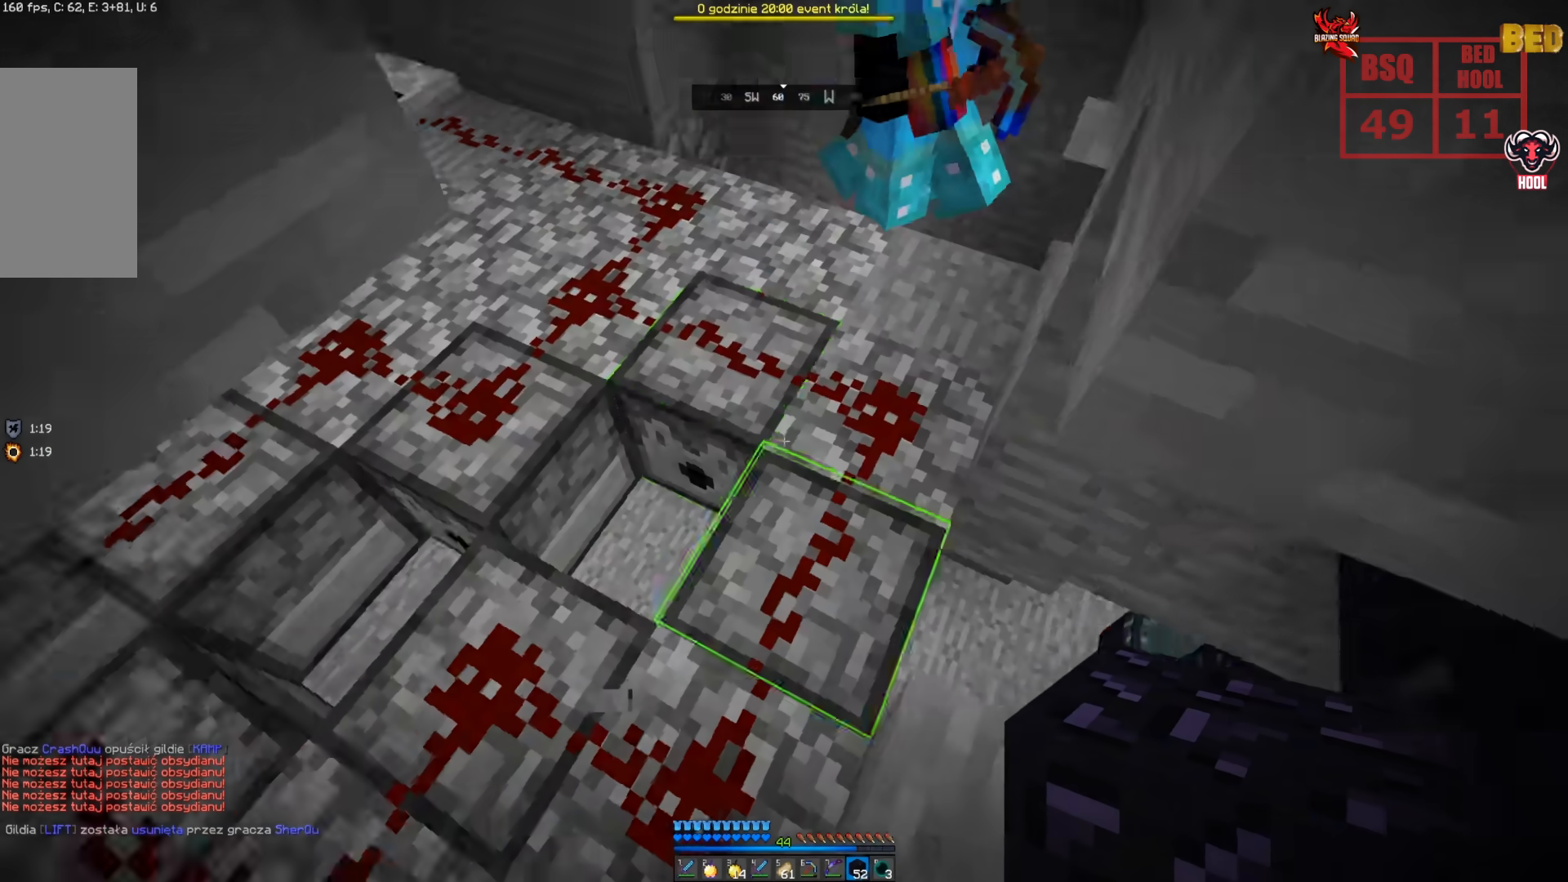
{"keys": ["s"], "mouse": [], "events": [[100, "w", "up"], [216, "s", "down"], [233, "space", "down"], [450, "space", "up"]]}
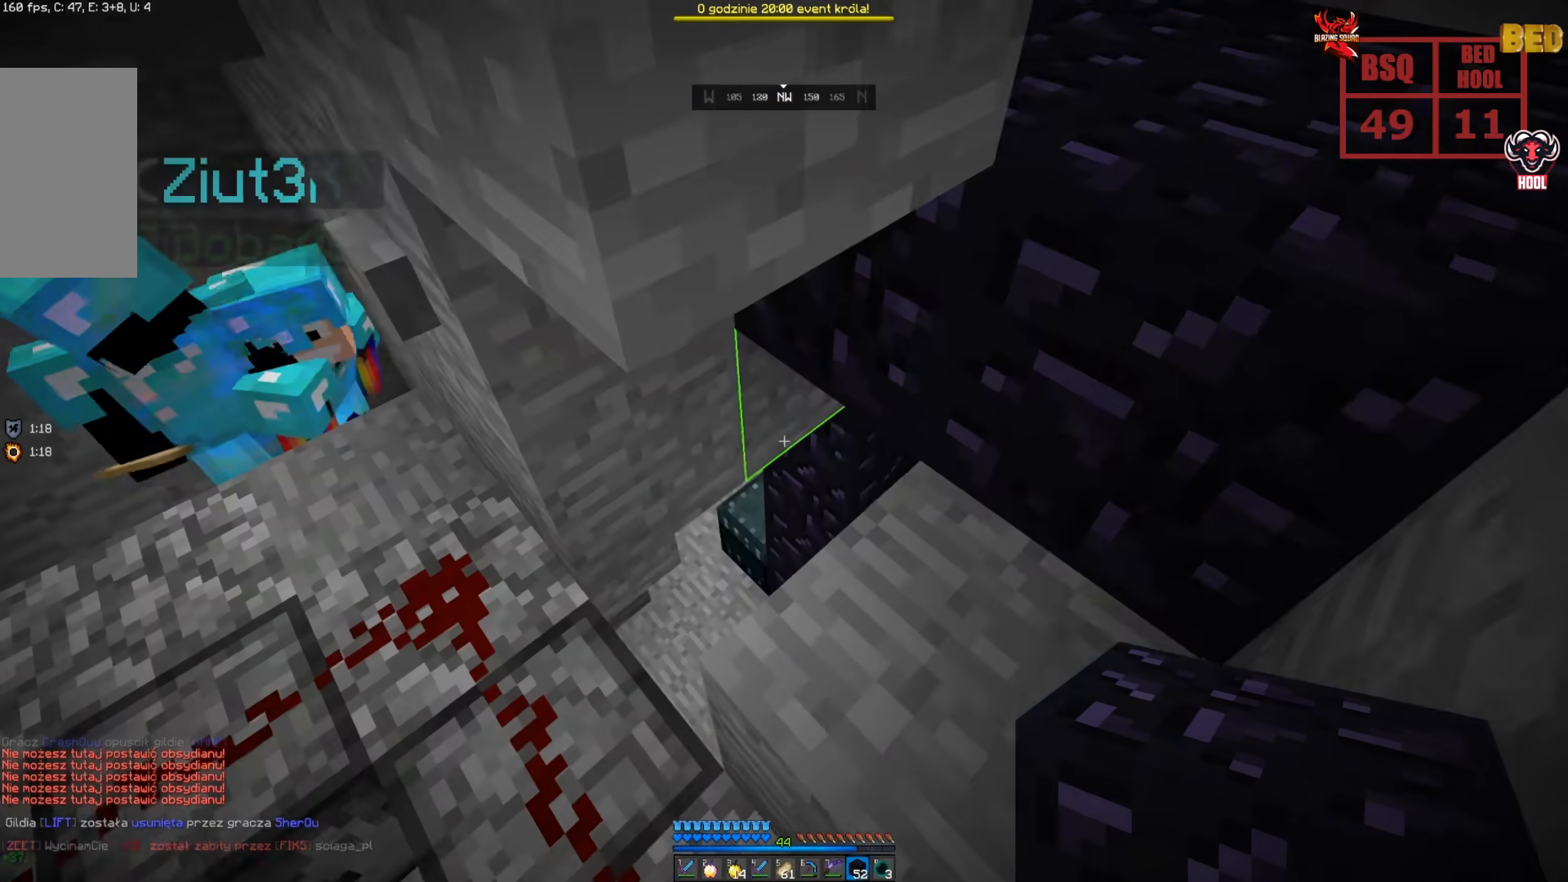
{"keys": ["a", "s", "space"], "mouse": [], "events": [[33, "a", "down"], [433, "space", "down"]]}
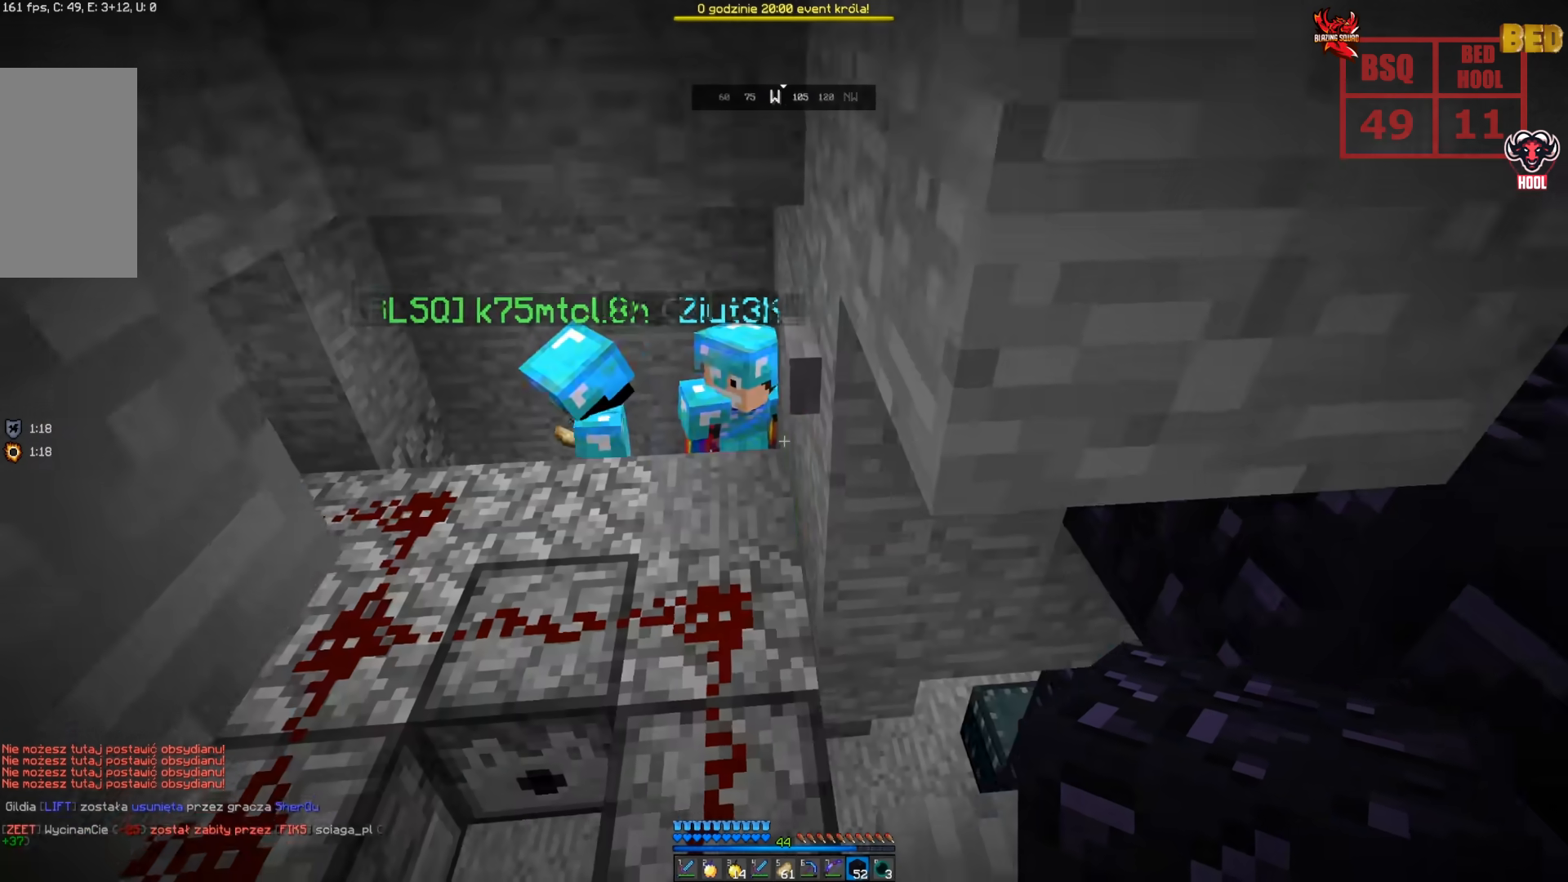
{"keys": ["s"], "mouse": [], "events": [[250, "a", "up"], [333, "space", "up"]]}
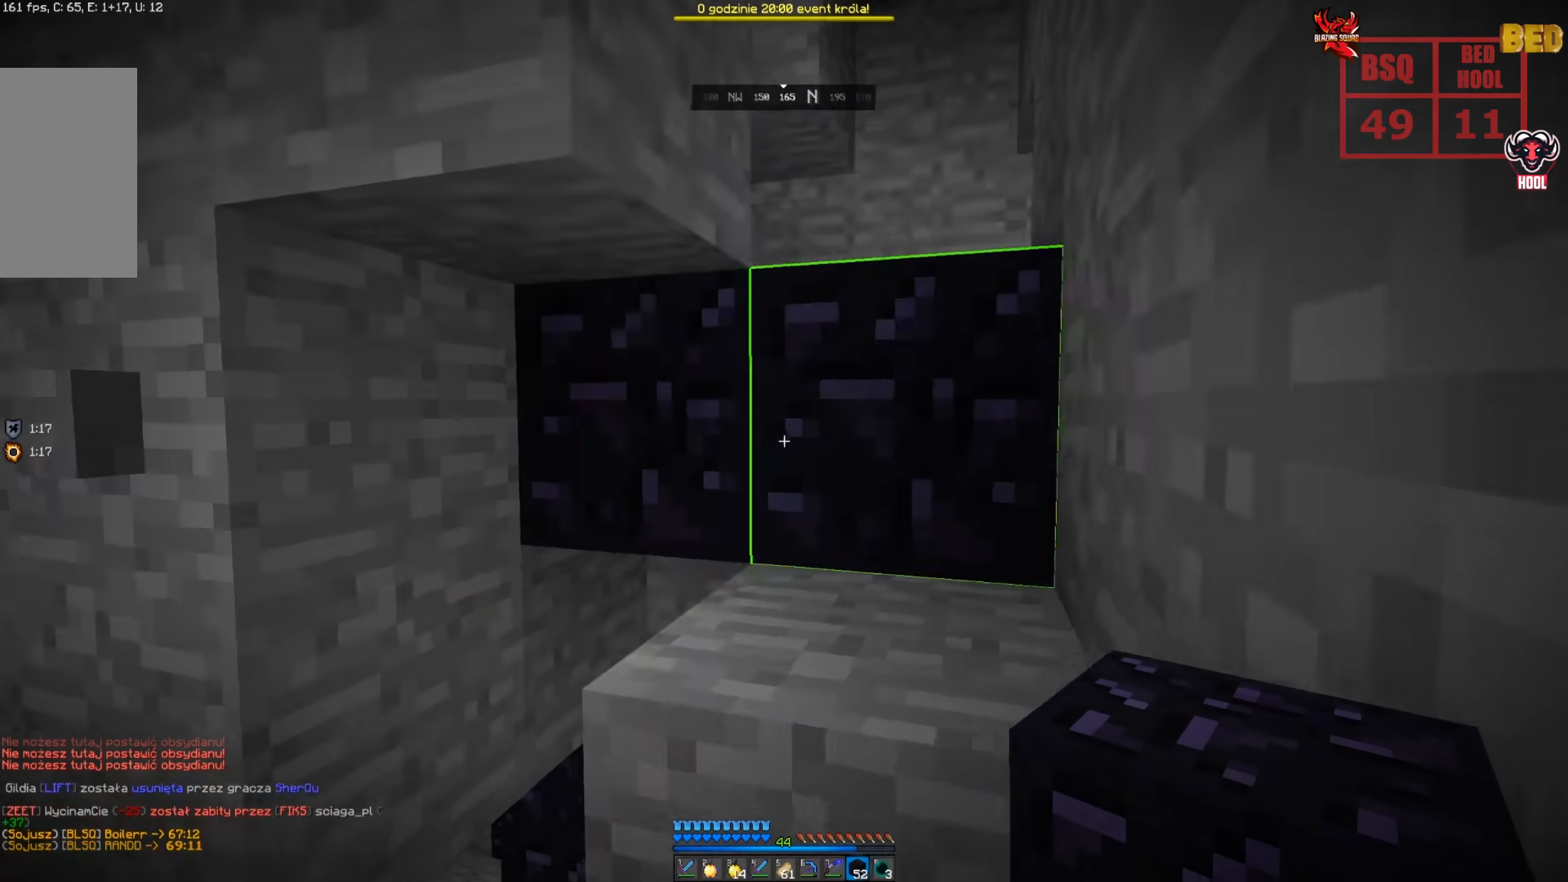
{"keys": ["w"], "mouse": [], "events": [[83, "mouse_right", "down"], [133, "mouse_right", "up"], [150, "s", "up"], [366, "w", "down"]]}